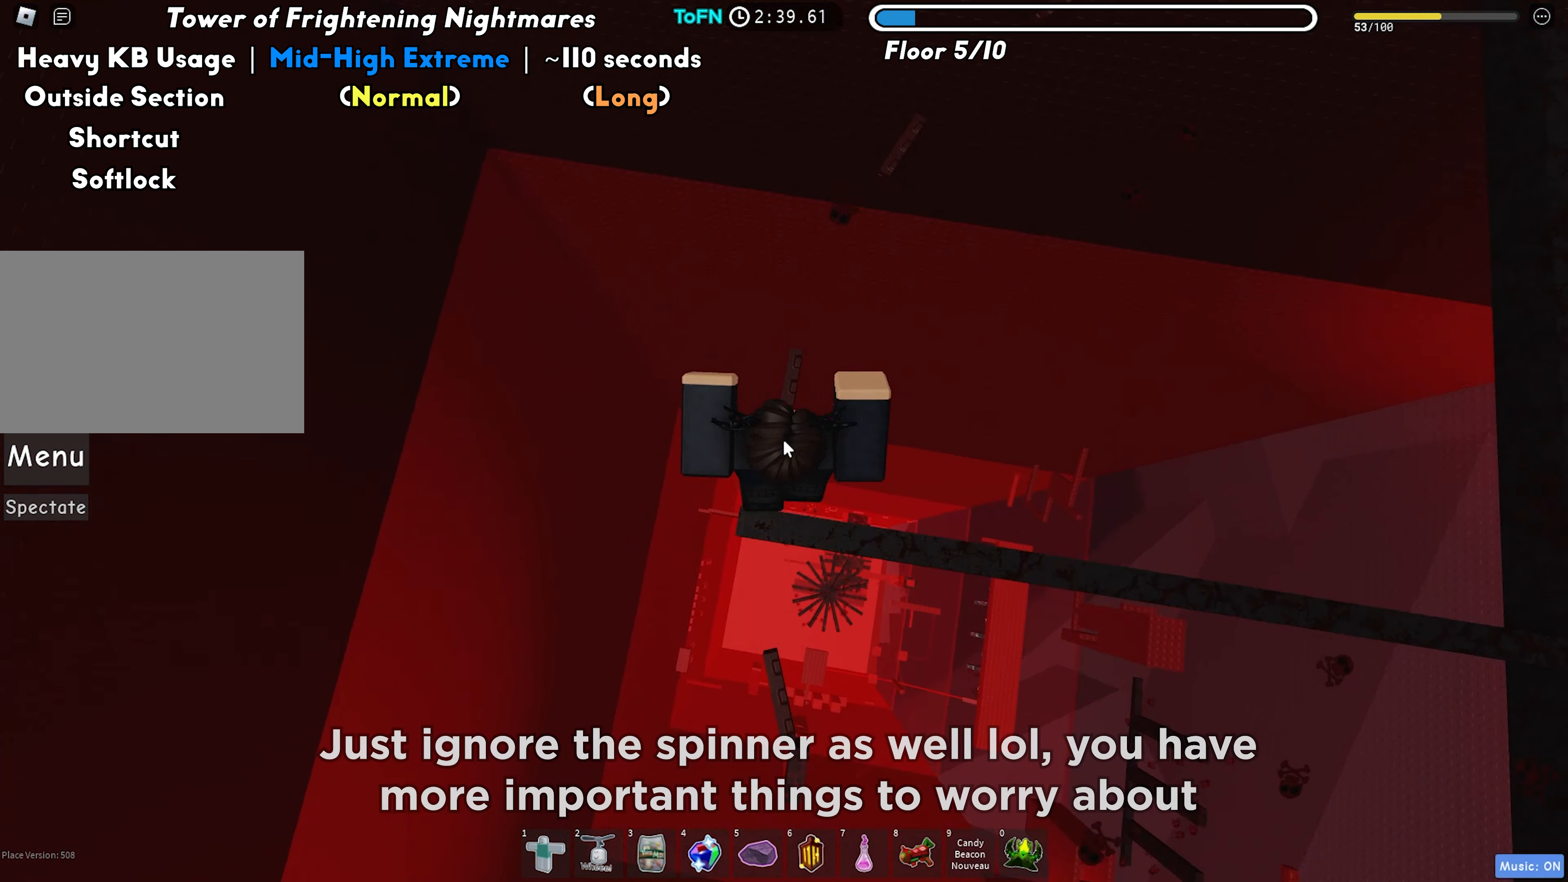
Gameplay with keyboard; each line is a JSON object with the keys held at the frame after it. "events" lists presses ("down") and releases ("up") of "a", "ctrl", "d", "f", "r", "s", "shift", "space", "tab" and "w" between this image and that frame as [ms after this image, input, new state], when the widget could be followed in between. No other keys are recorded. Mouse input is not recorded.
{"keys": ["w"], "events": [[333, "space", "down"], [450, "space", "up"]]}
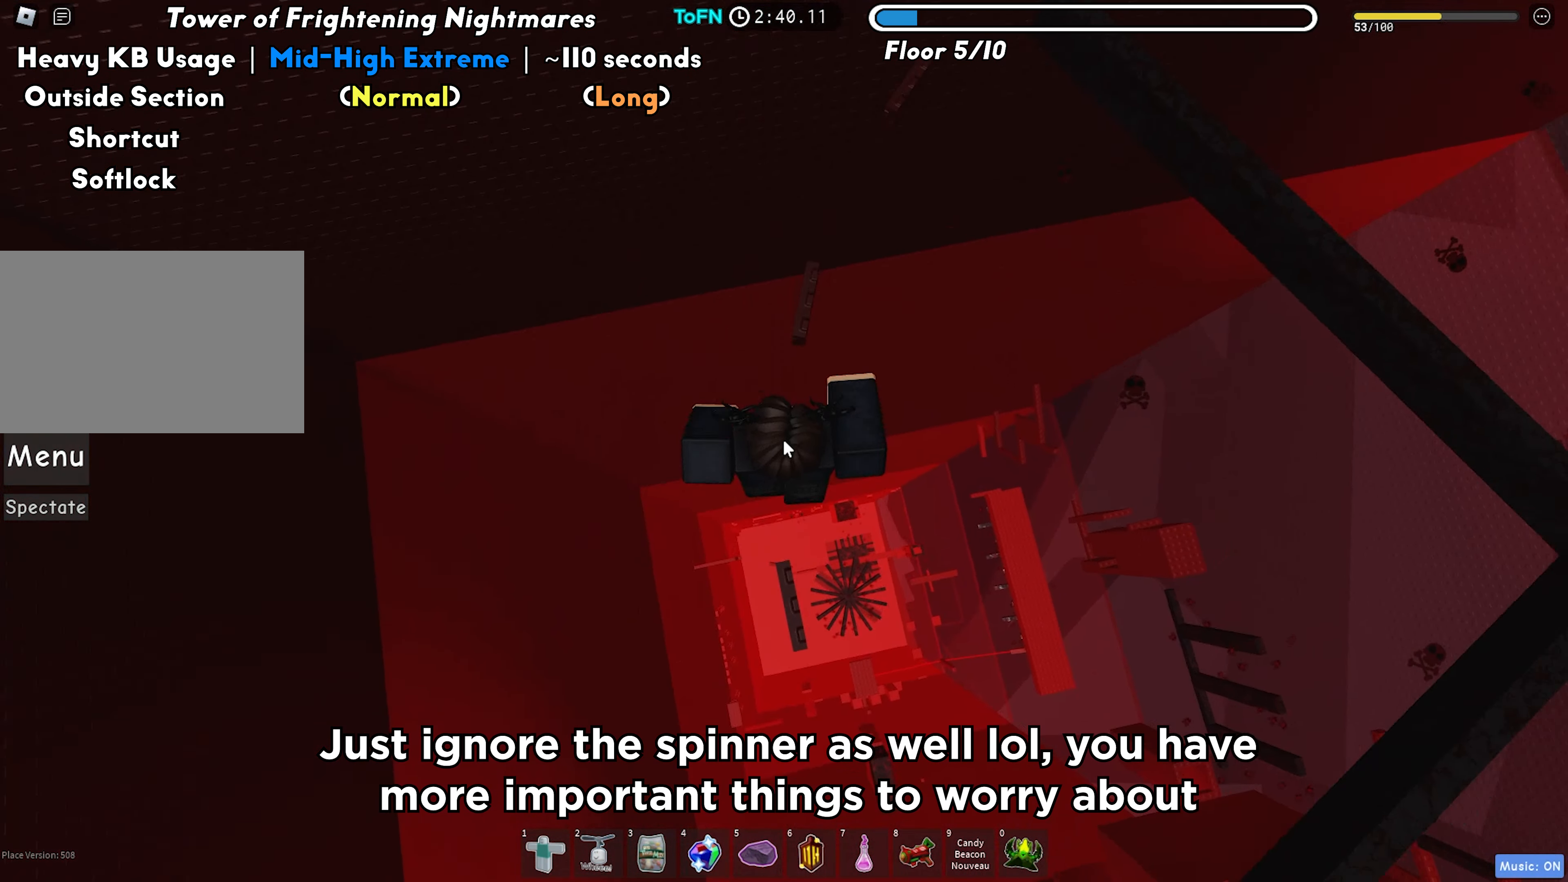
{"keys": ["w"], "events": []}
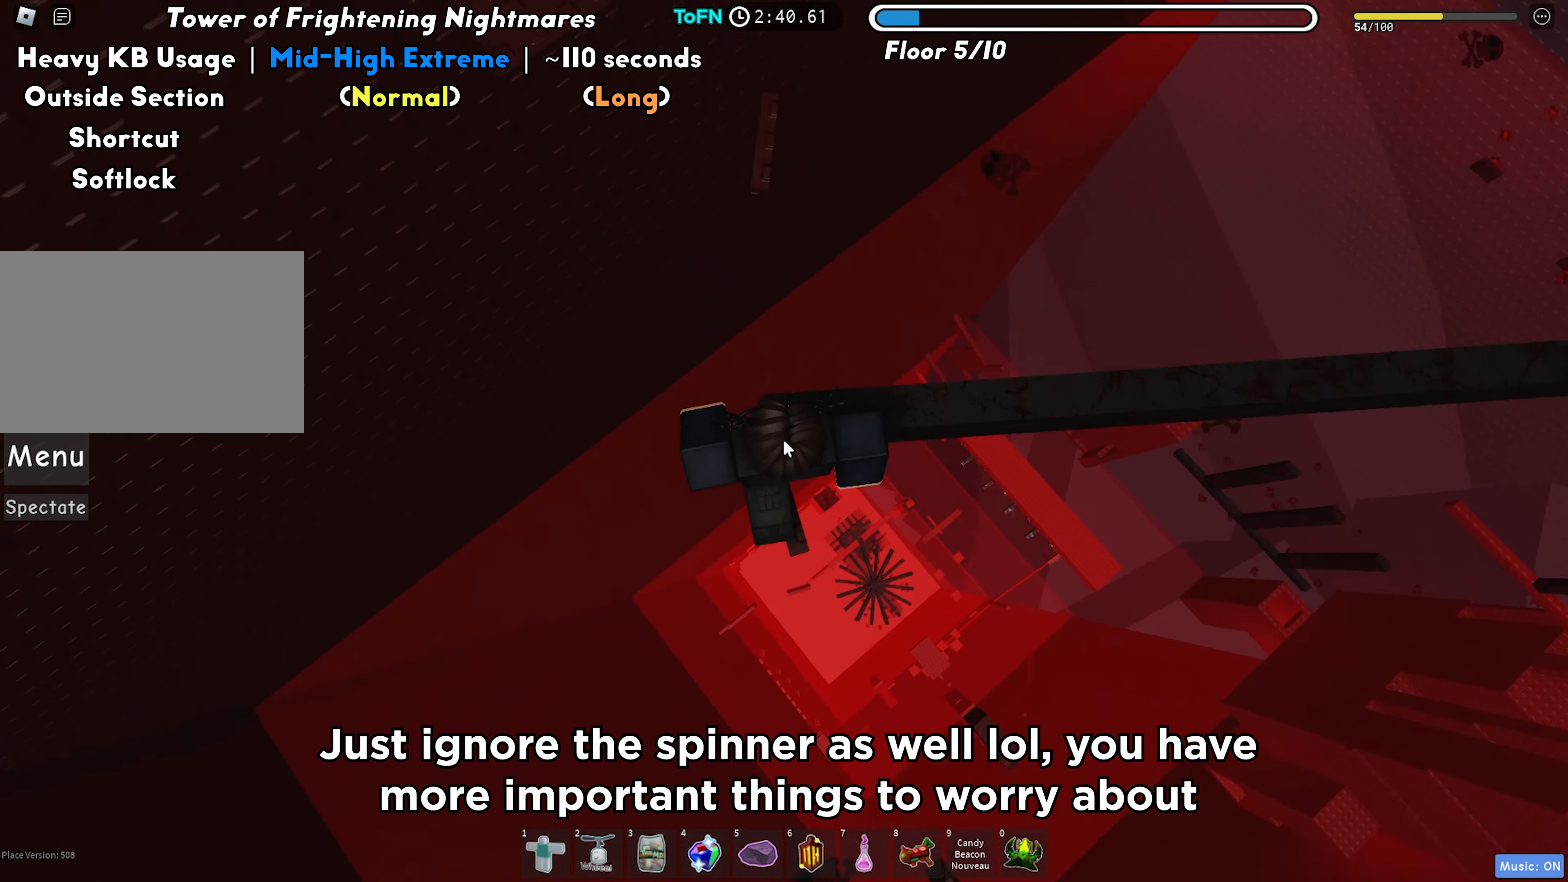
{"keys": ["w"], "events": [[17, "space", "down"], [133, "space", "up"]]}
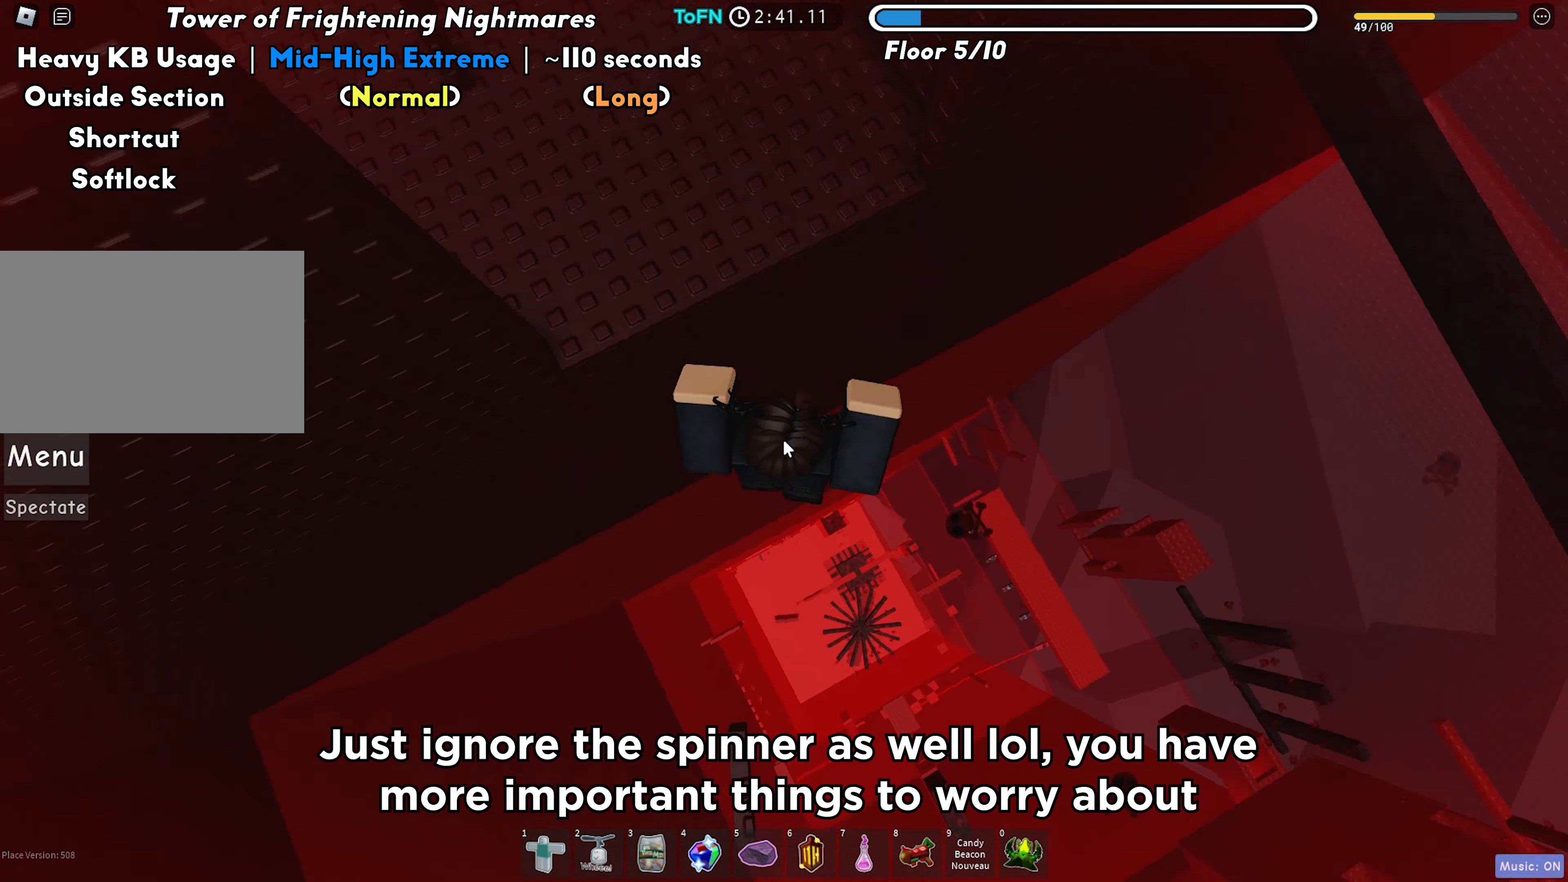
{"keys": ["d"], "events": [[67, "d", "down"], [100, "shift", "down"], [117, "space", "down"], [233, "space", "up"], [250, "shift", "up"], [300, "w", "up"]]}
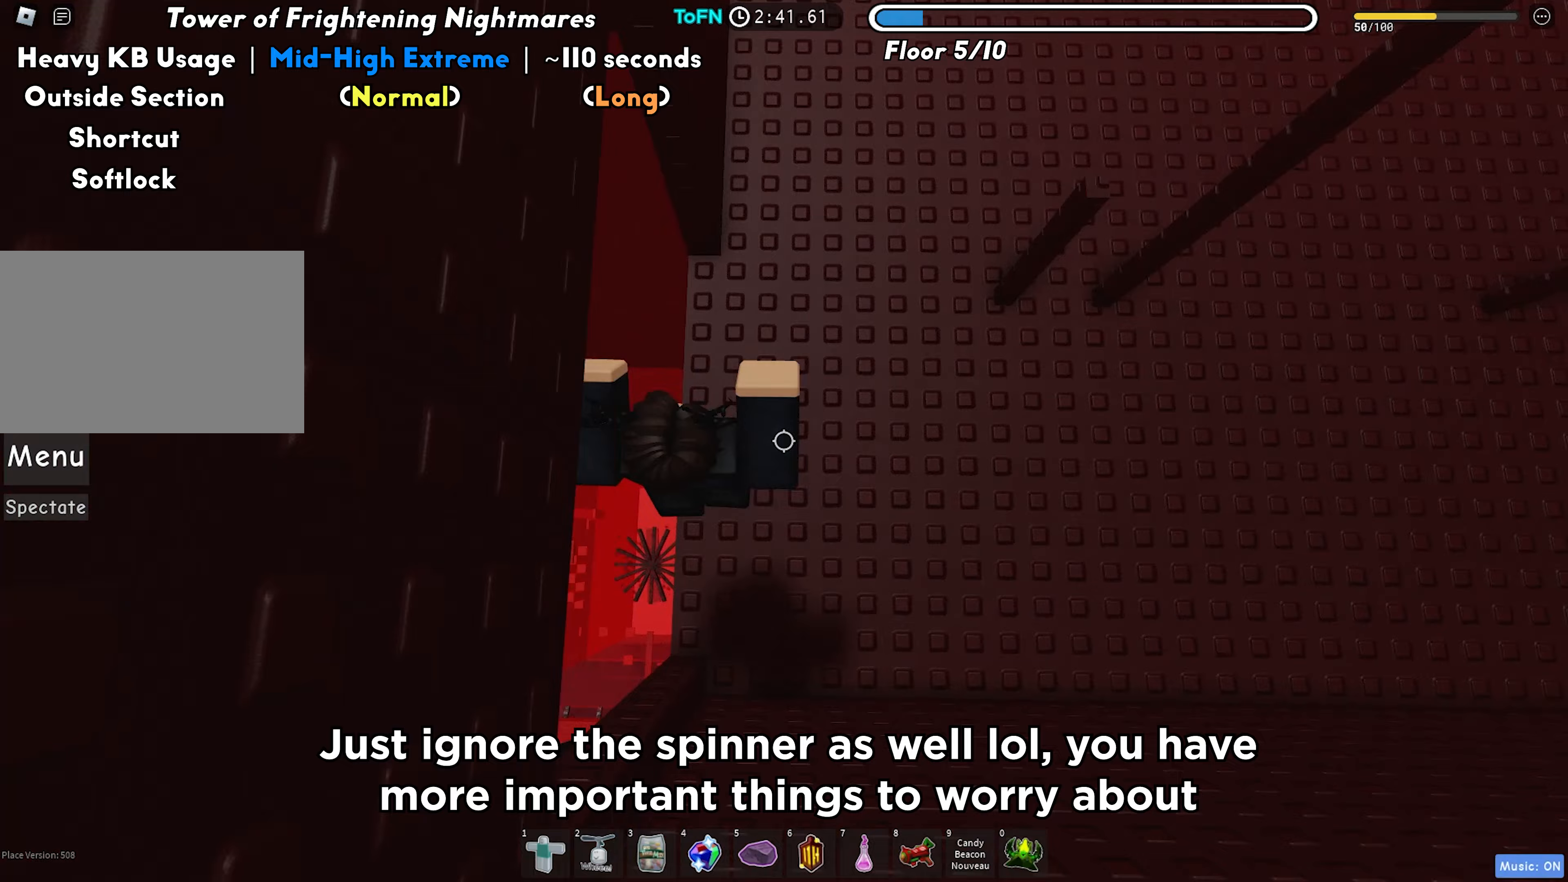
{"keys": ["d"], "events": [[133, "shift", "down"], [267, "shift", "up"]]}
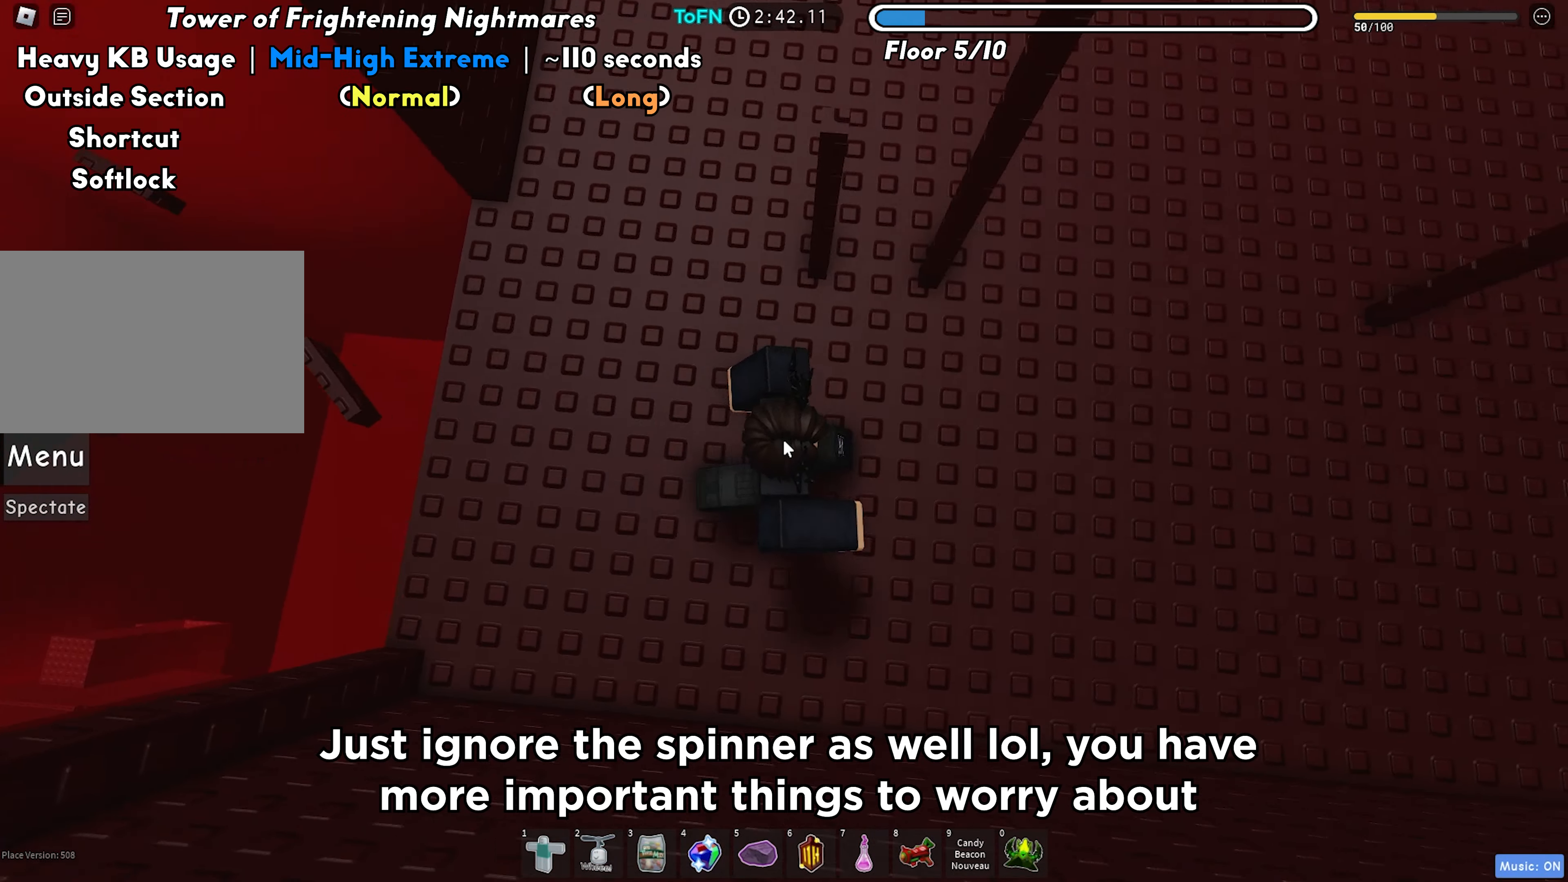
{"keys": [], "events": [[33, "d", "up"], [100, "space", "down"], [133, "w", "down"], [183, "space", "up"], [500, "w", "up"]]}
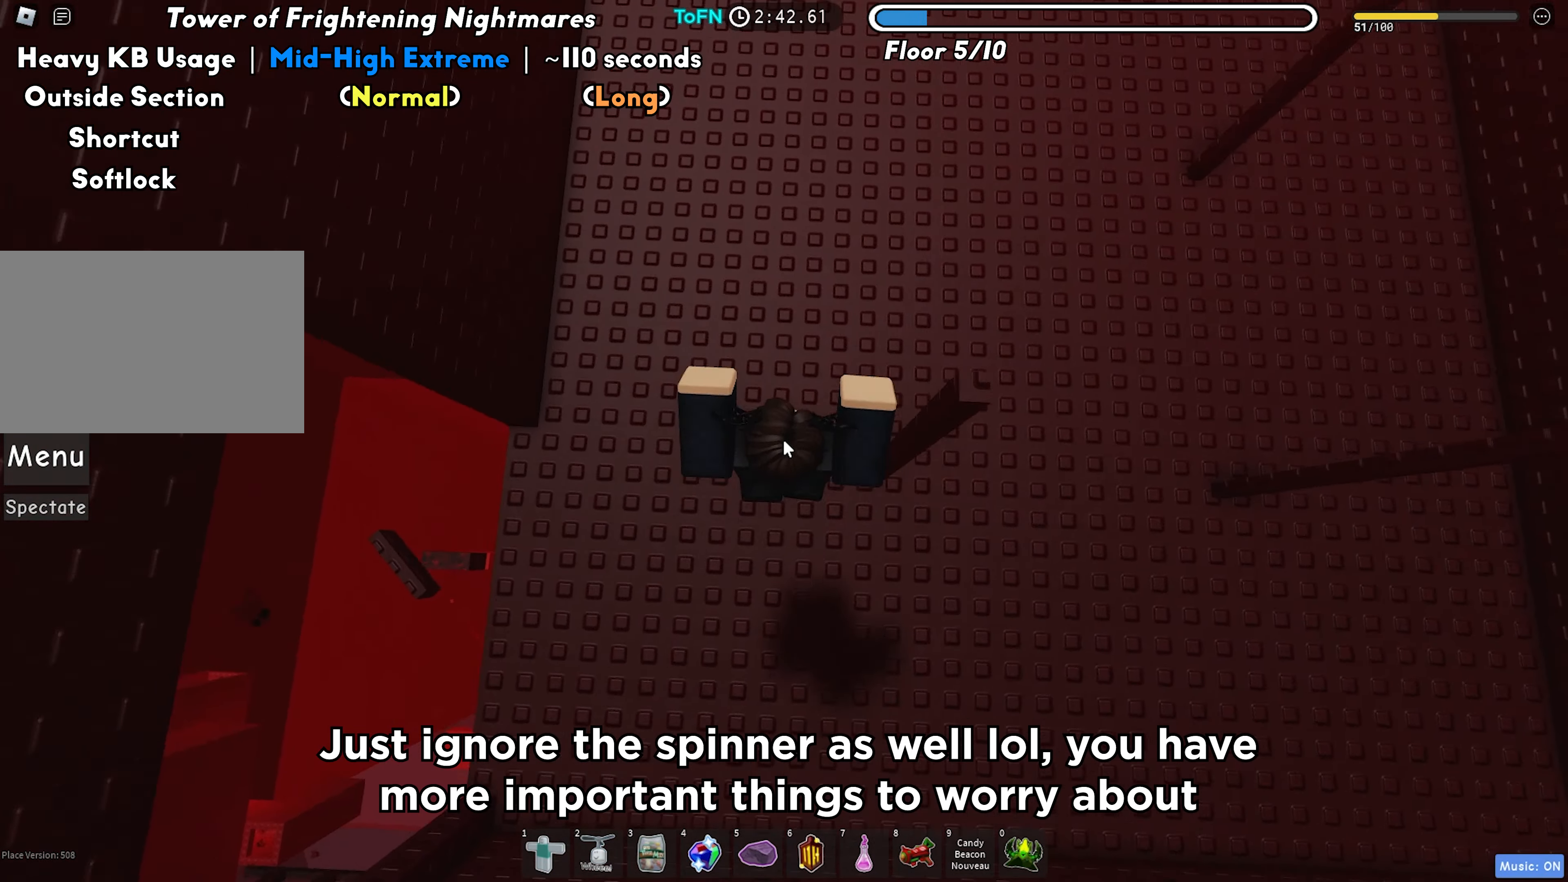
{"keys": ["d"], "events": [[283, "space", "down"], [350, "d", "down"], [367, "shift", "down"], [383, "space", "up"], [500, "shift", "up"]]}
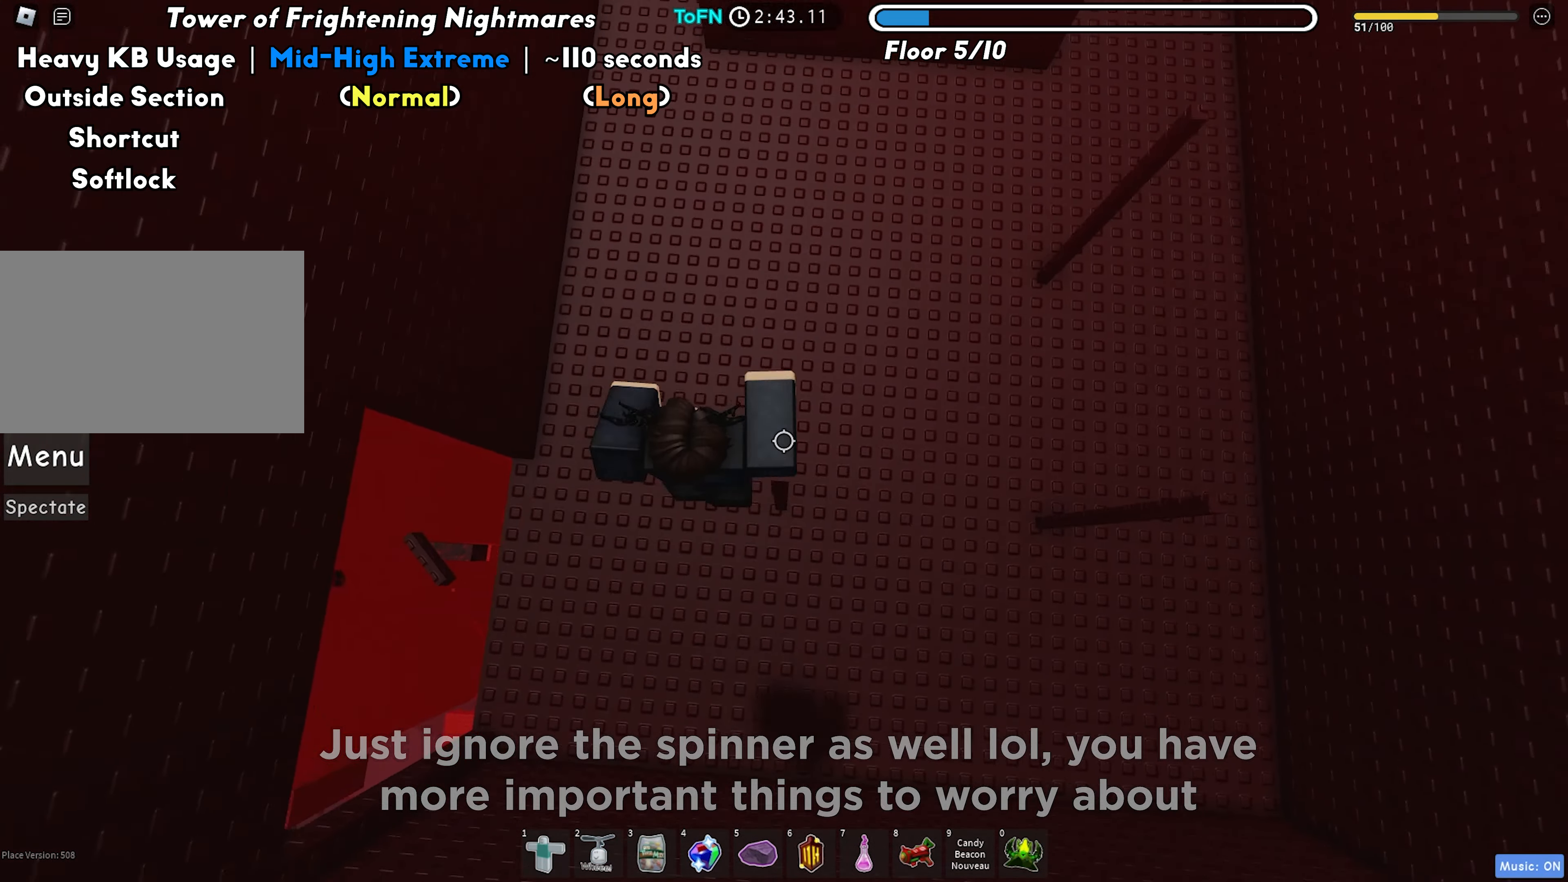
{"keys": [], "events": [[83, "d", "up"], [283, "shift", "down"], [333, "shift", "up"]]}
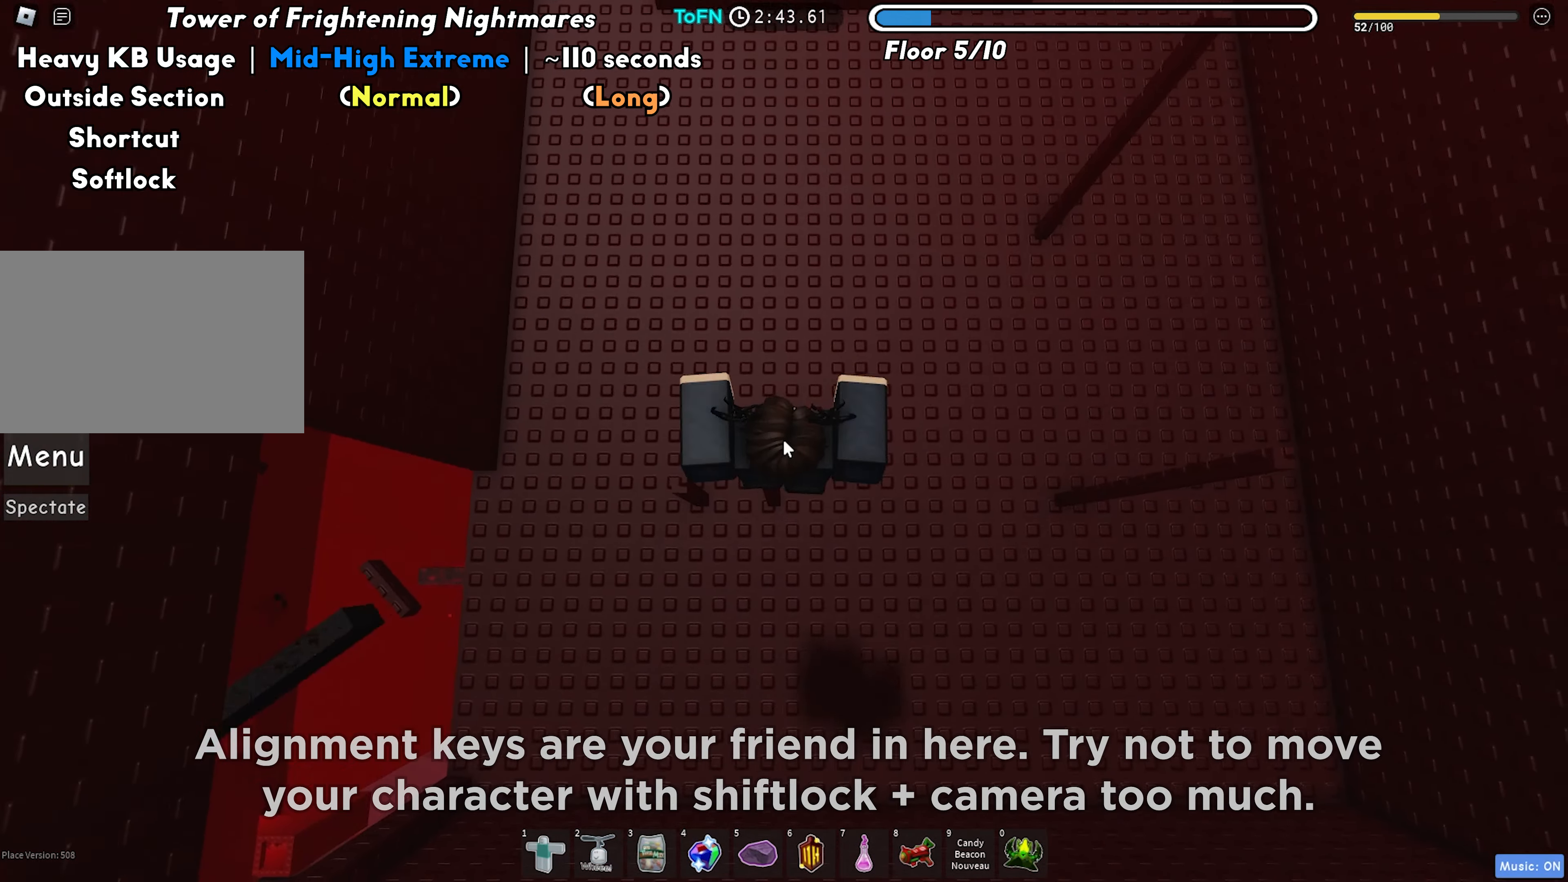
{"keys": ["d", "shift"], "events": [[33, "d", "down"], [167, "space", "down"], [283, "space", "up"], [417, "shift", "down"]]}
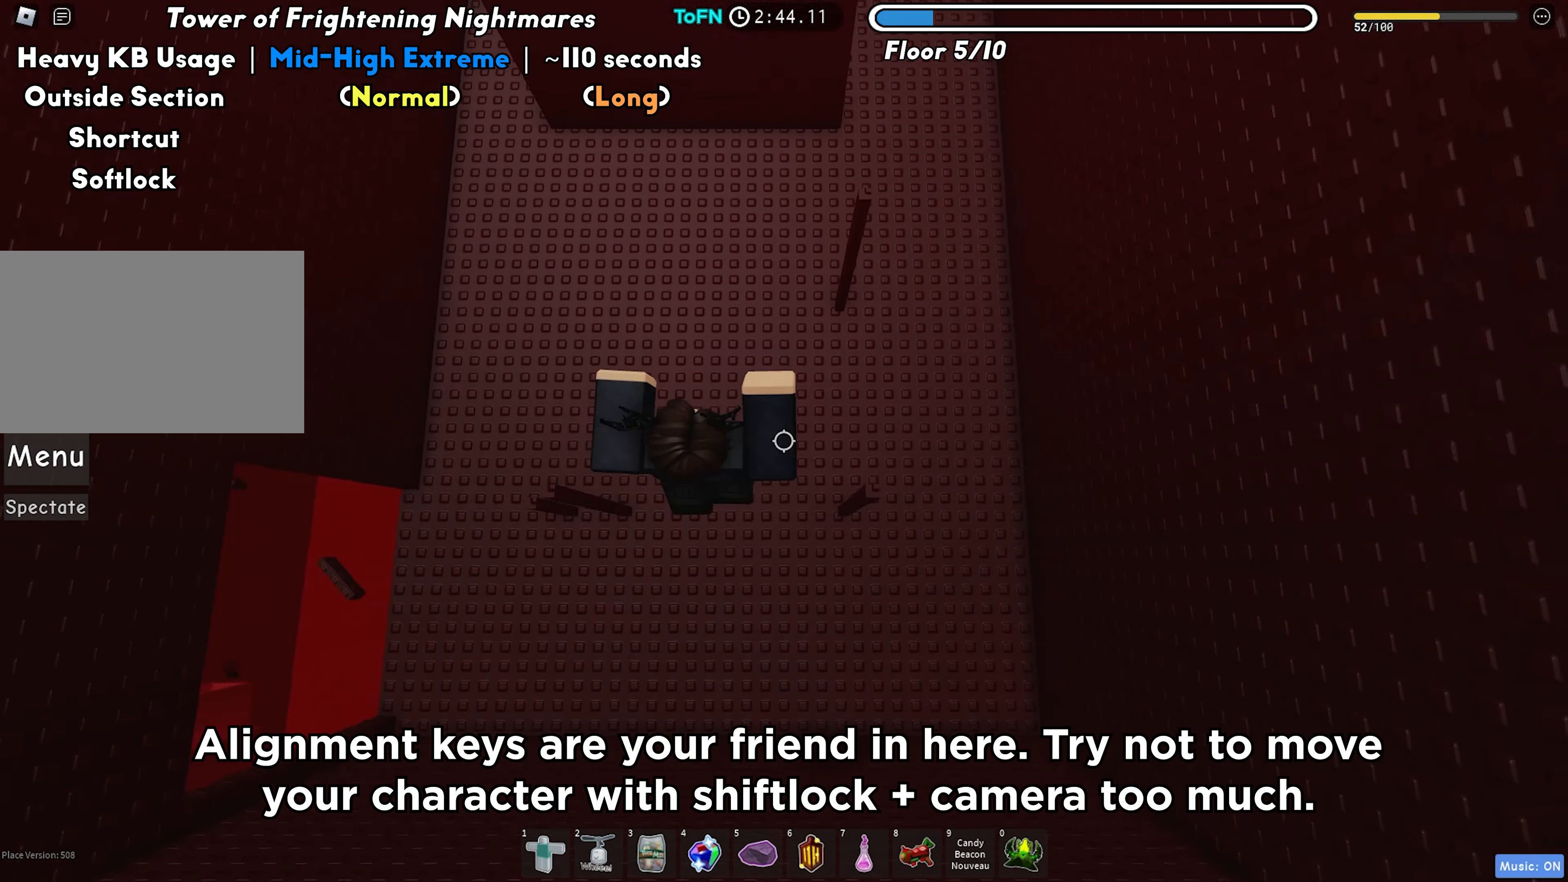
{"keys": ["shift"], "events": [[33, "shift", "up"], [350, "d", "up"], [467, "shift", "down"]]}
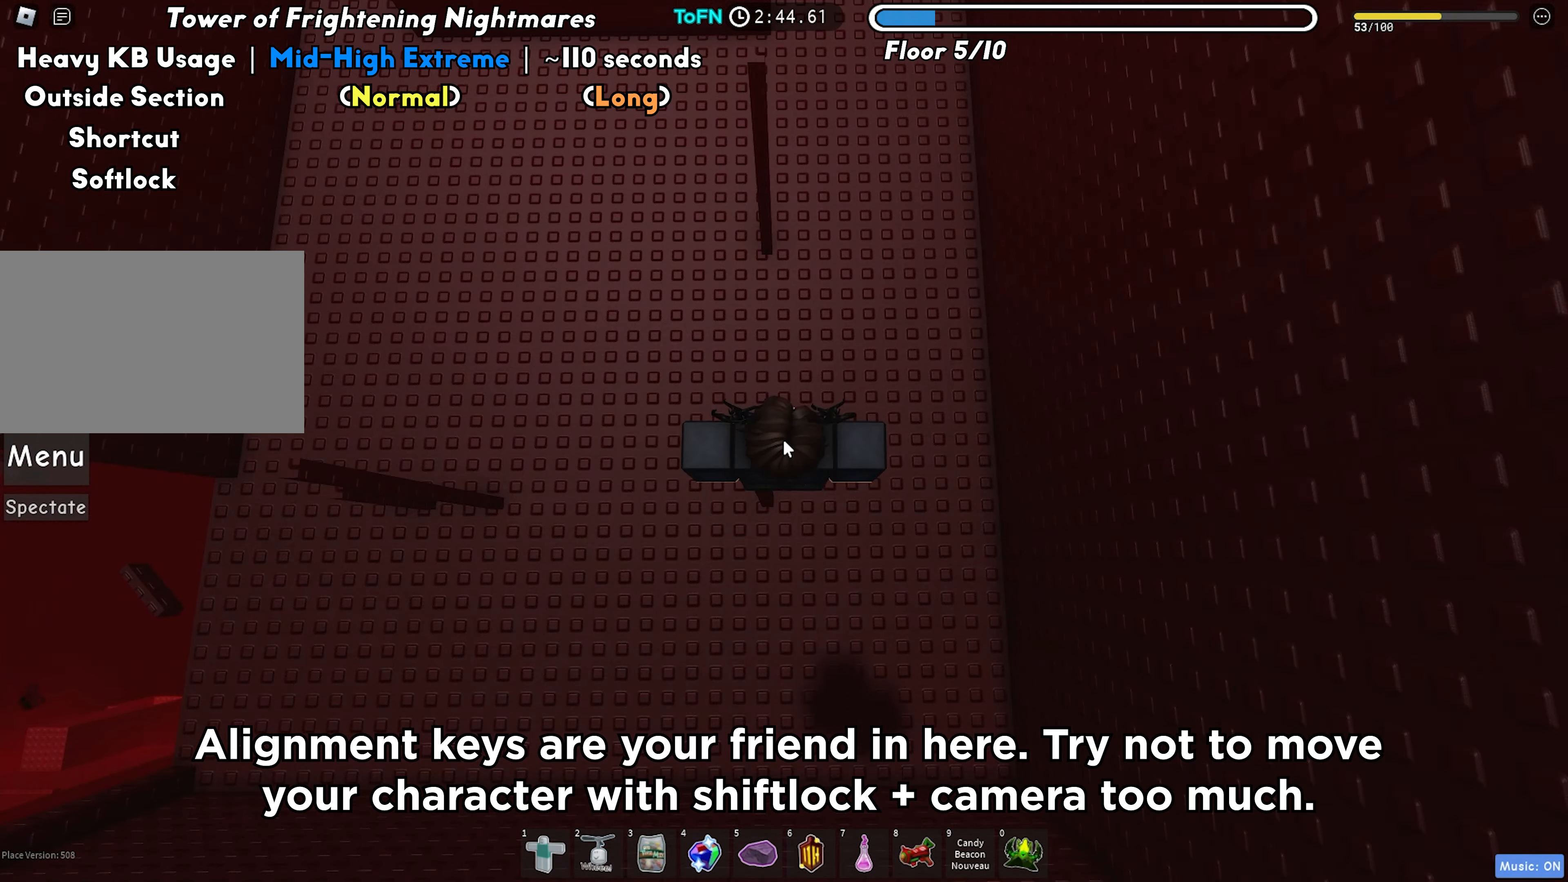
{"keys": [], "events": [[17, "shift", "up"]]}
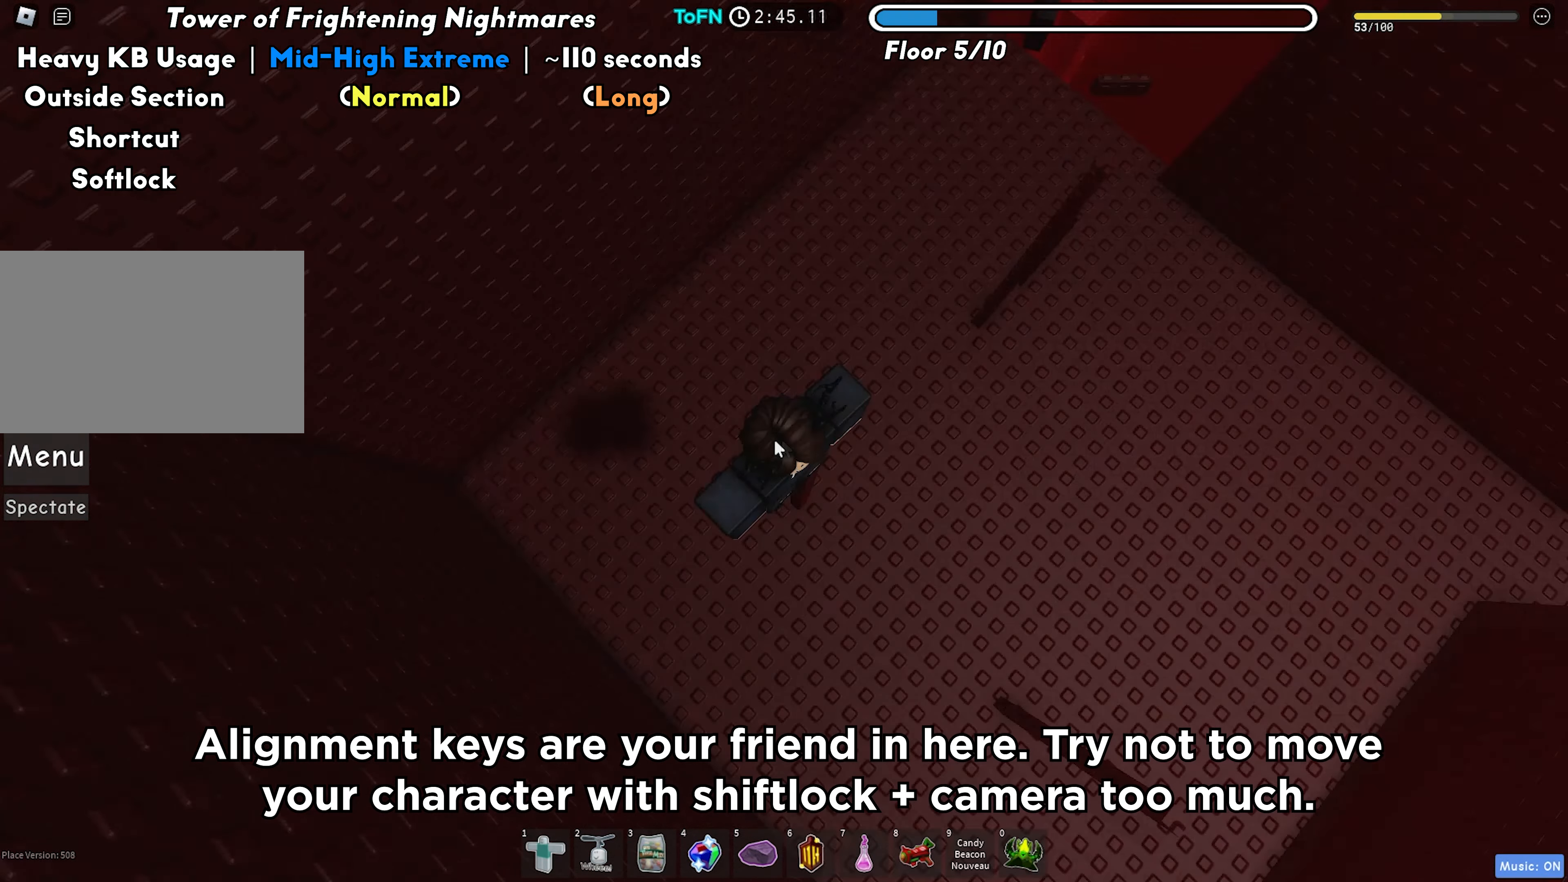
{"keys": ["d"], "events": [[200, "d", "down"], [300, "shift", "down"], [333, "space", "down"], [417, "space", "up"], [433, "shift", "up"]]}
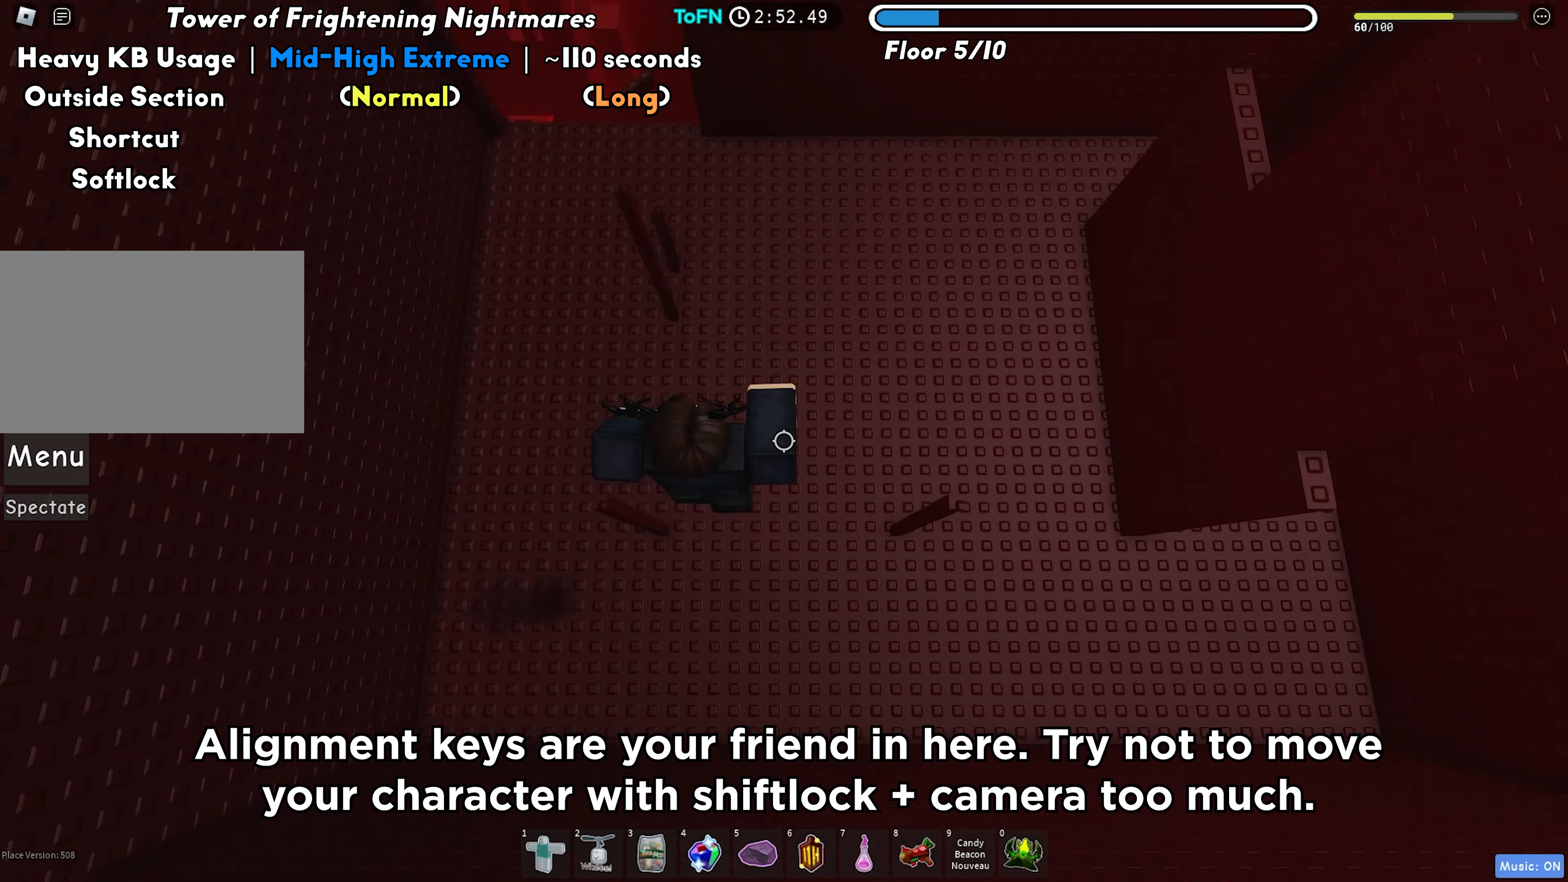
{"keys": ["space"], "events": [[467, "space", "down"], [483, "d", "up"]]}
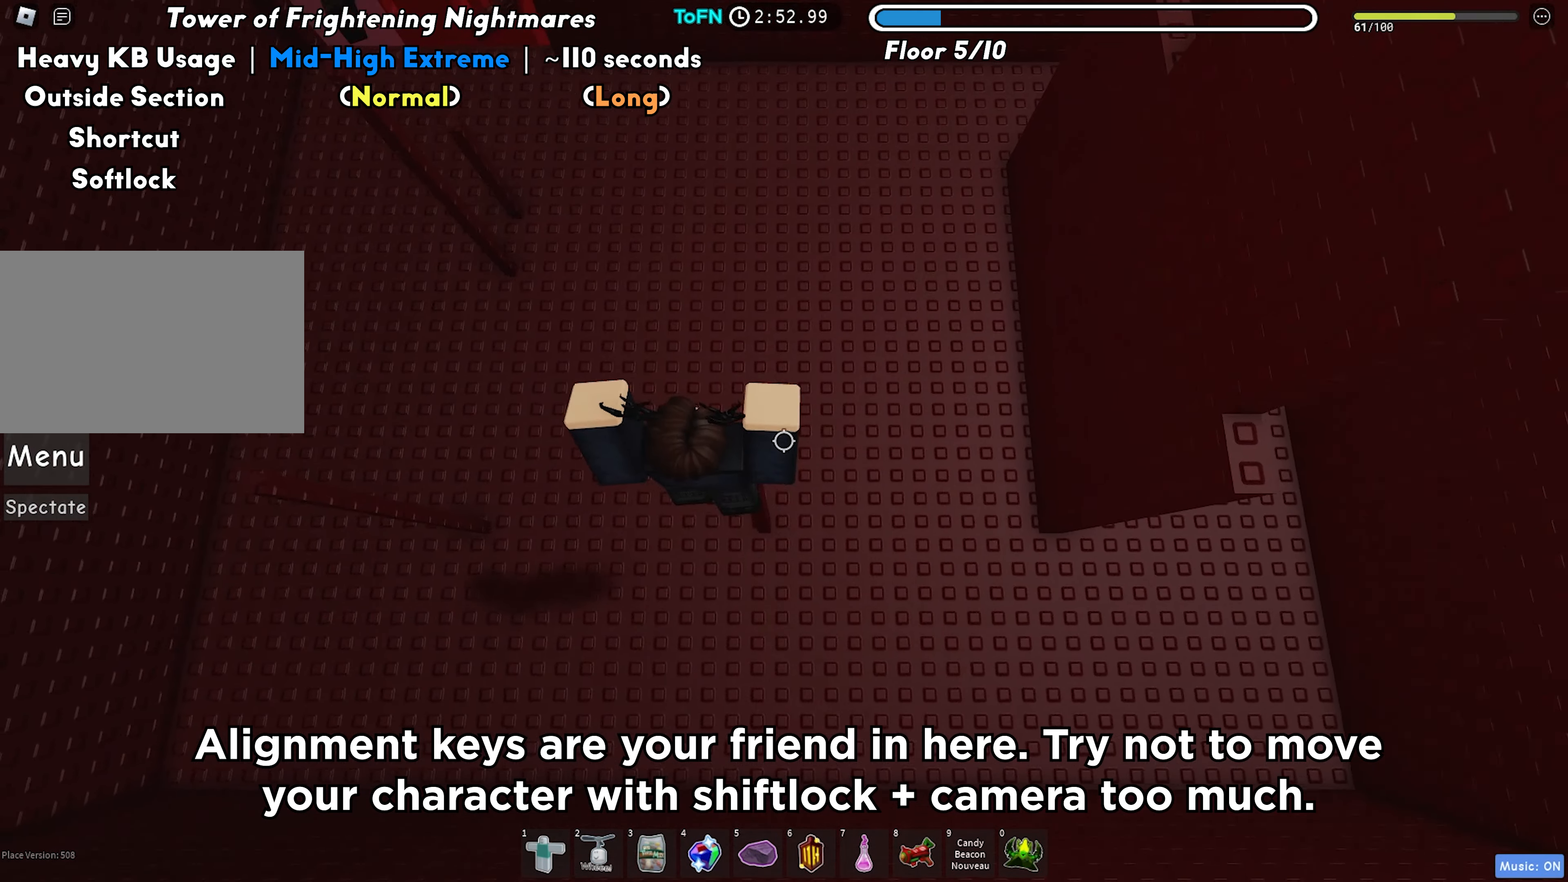
{"keys": [], "events": [[50, "space", "up"], [283, "d", "down"], [367, "d", "up"]]}
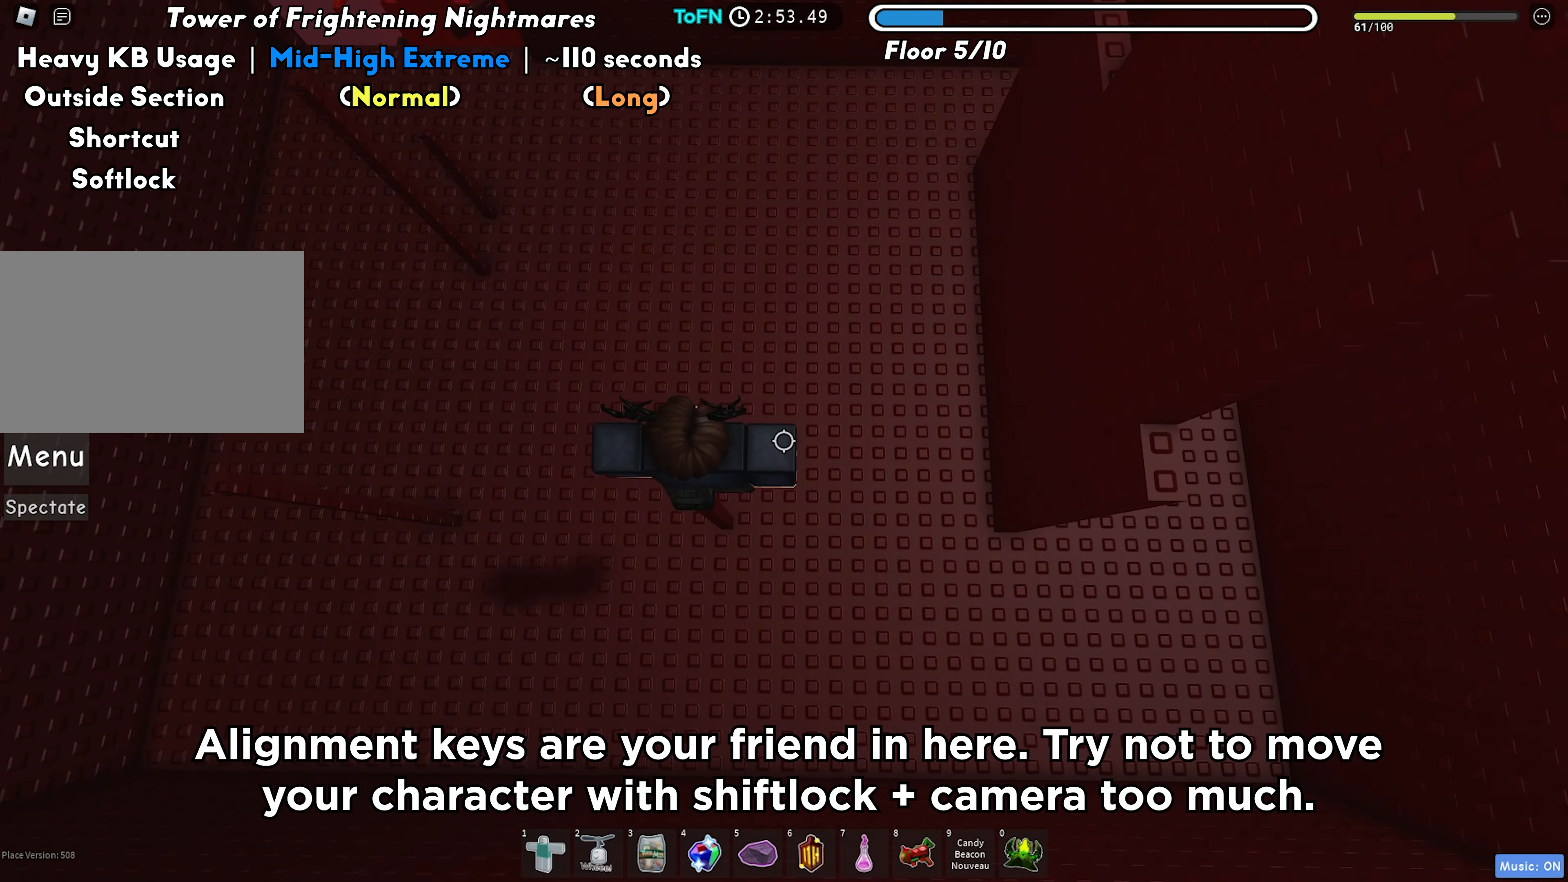
{"keys": [], "events": [[83, "a", "down"], [117, "a", "up"], [300, "shift", "down"], [350, "shift", "up"]]}
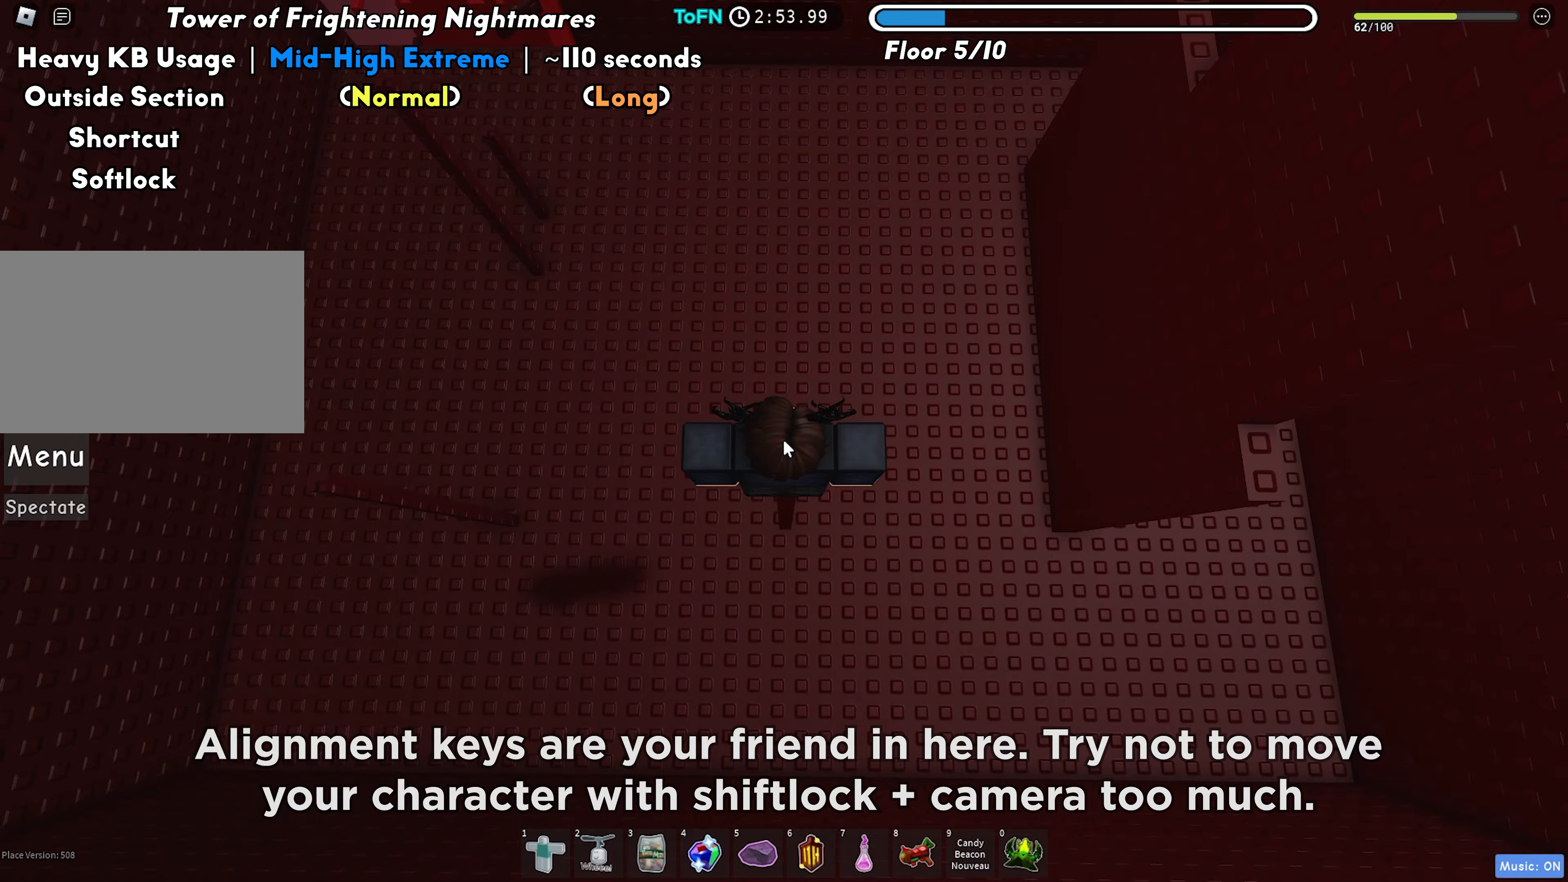
{"keys": ["d"], "events": [[83, "d", "down"], [250, "shift", "down"], [250, "space", "down"], [317, "space", "up"], [367, "shift", "up"]]}
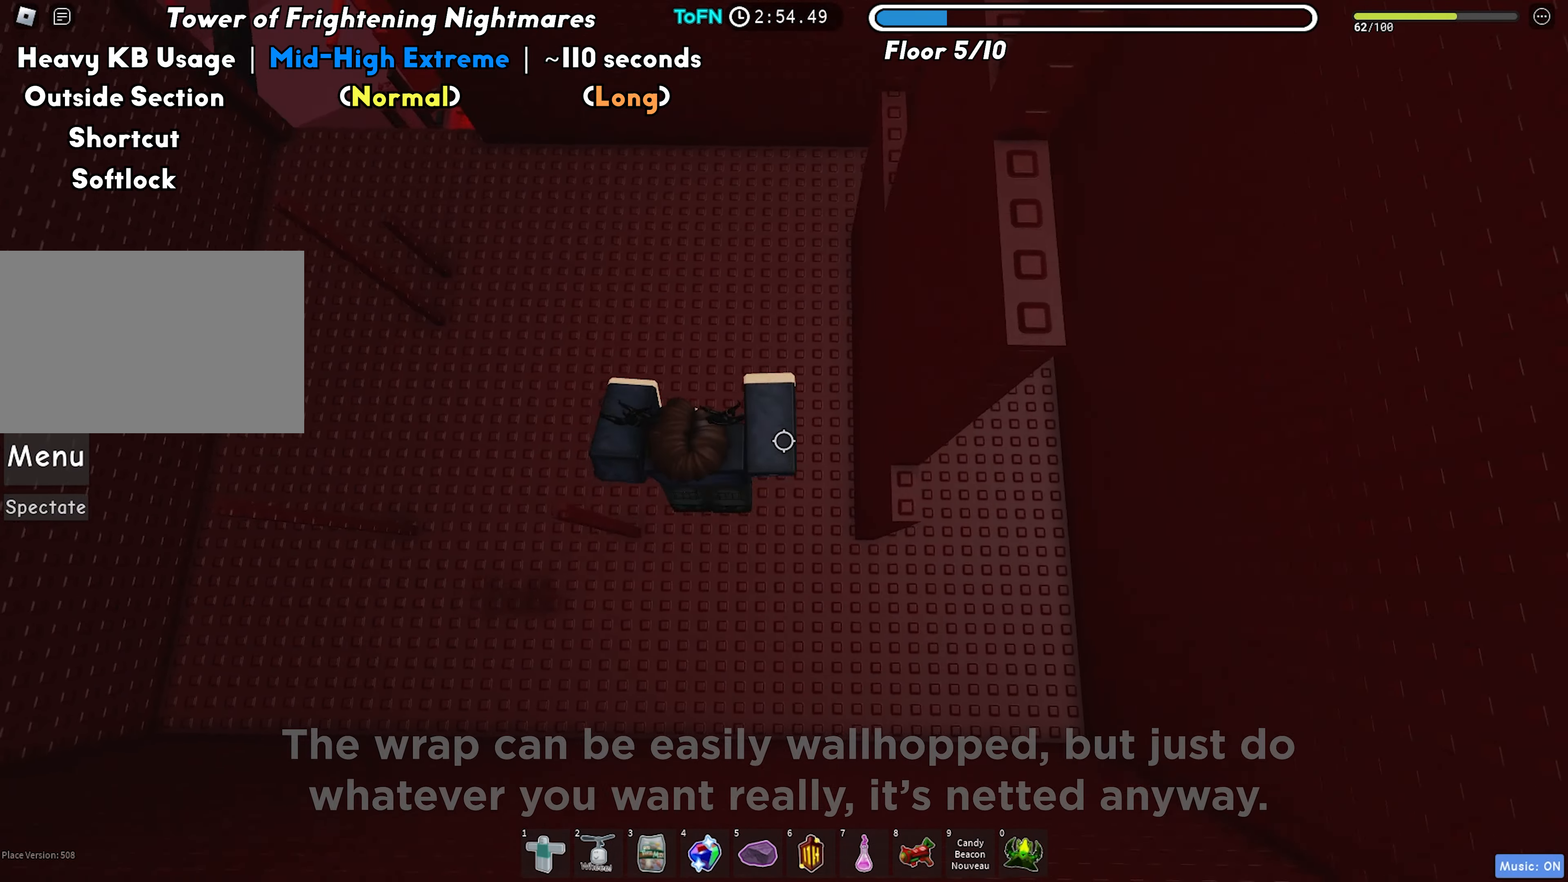
{"keys": [], "events": [[333, "space", "down"], [367, "d", "up"], [400, "space", "up"]]}
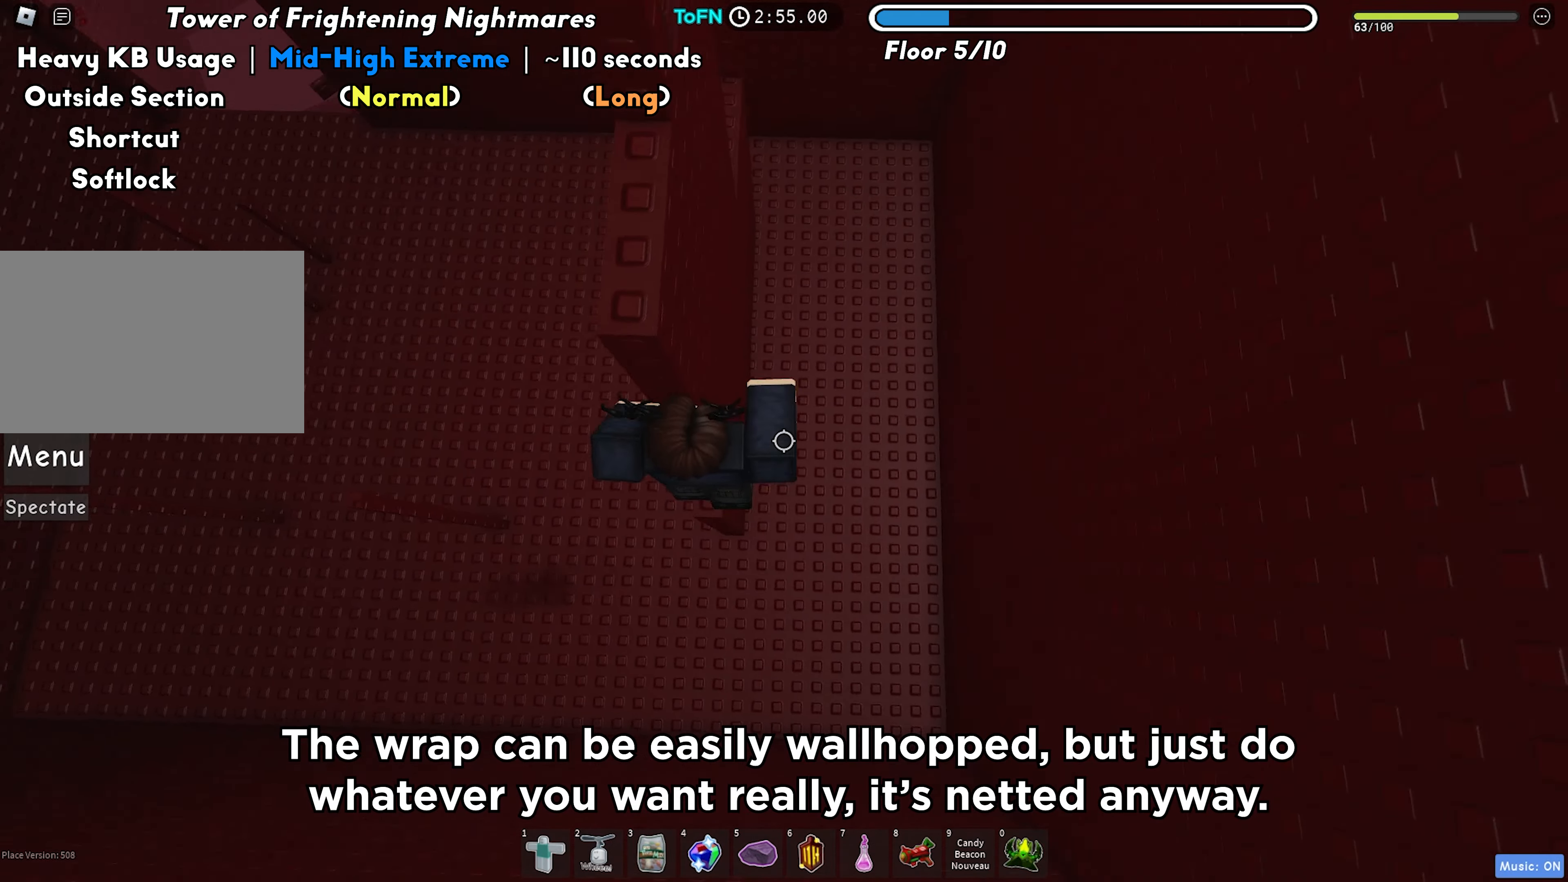
{"keys": ["w"], "events": [[200, "w", "down"], [350, "w", "up"], [483, "w", "down"]]}
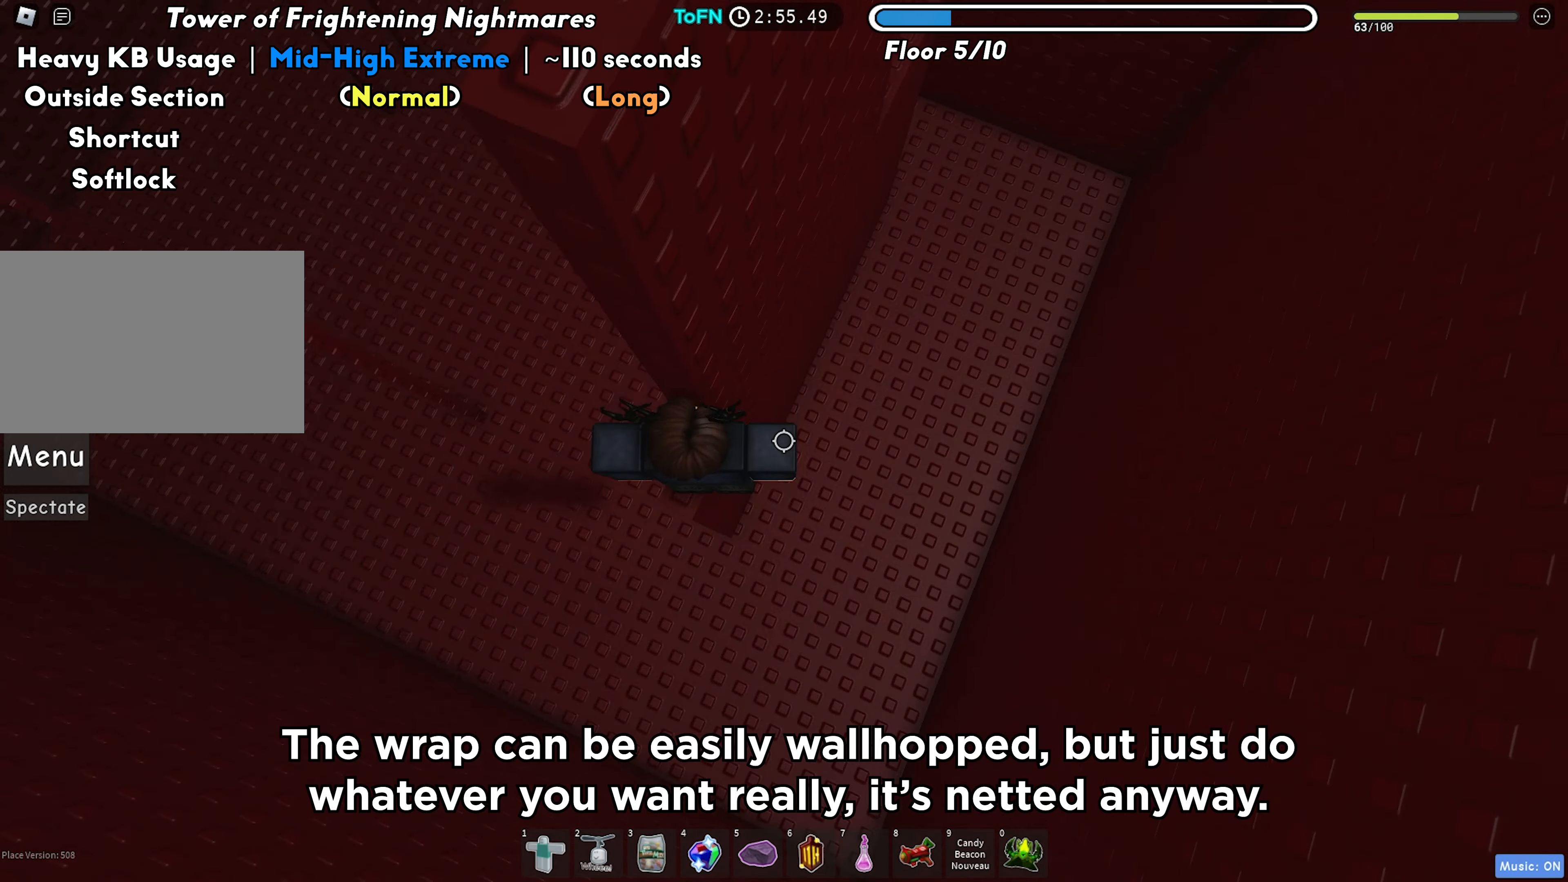
{"keys": ["d", "space", "w"], "events": [[50, "w", "up"], [133, "d", "down"], [200, "space", "down"], [500, "w", "down"]]}
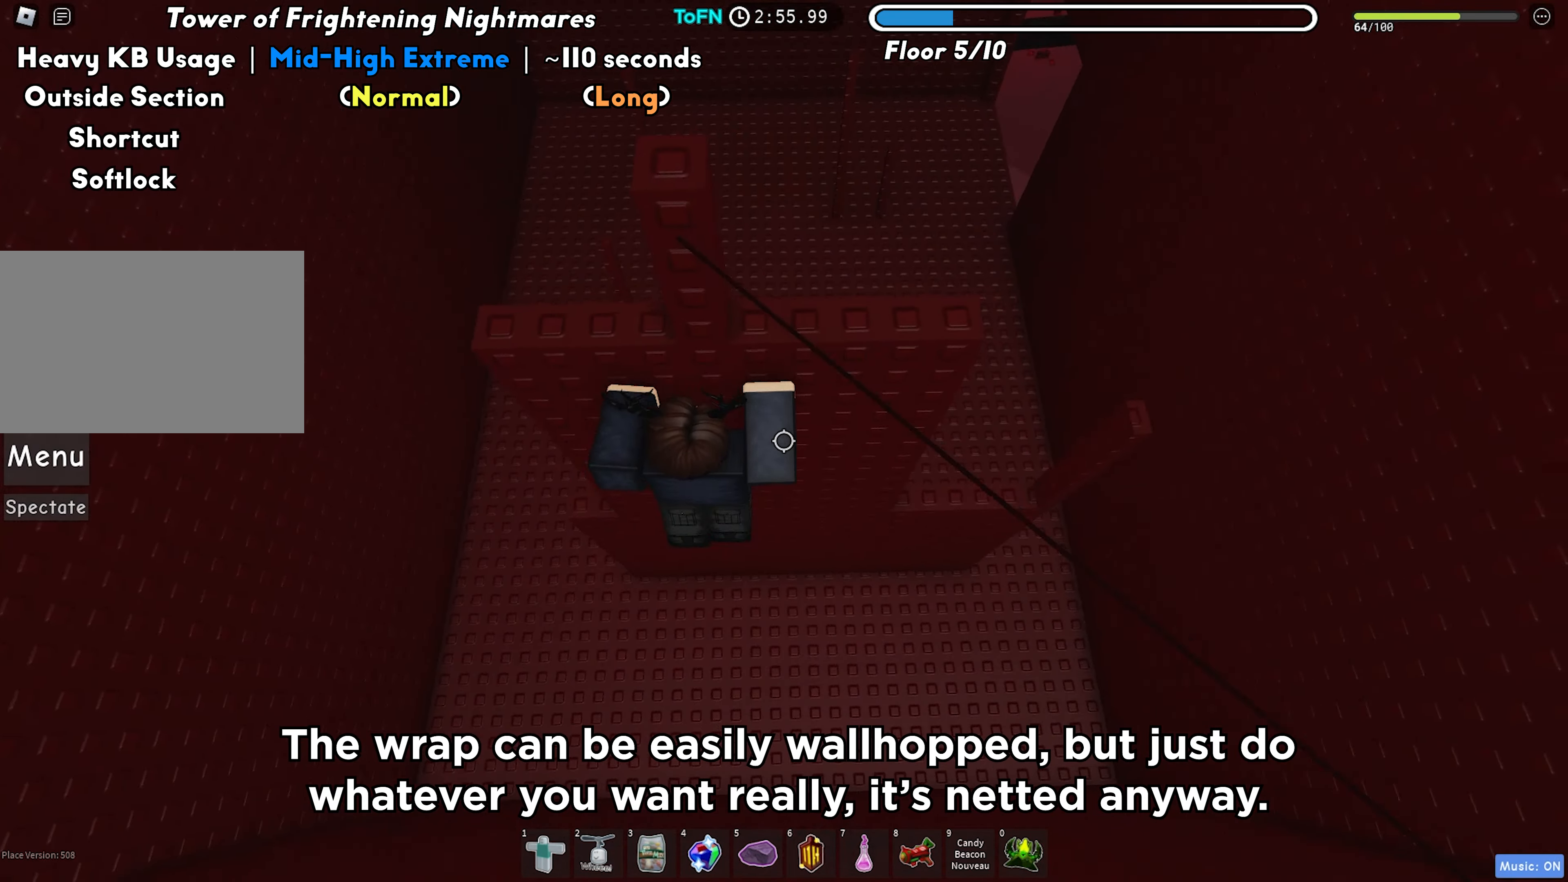
{"keys": ["d"], "events": [[250, "w", "up"], [417, "space", "up"]]}
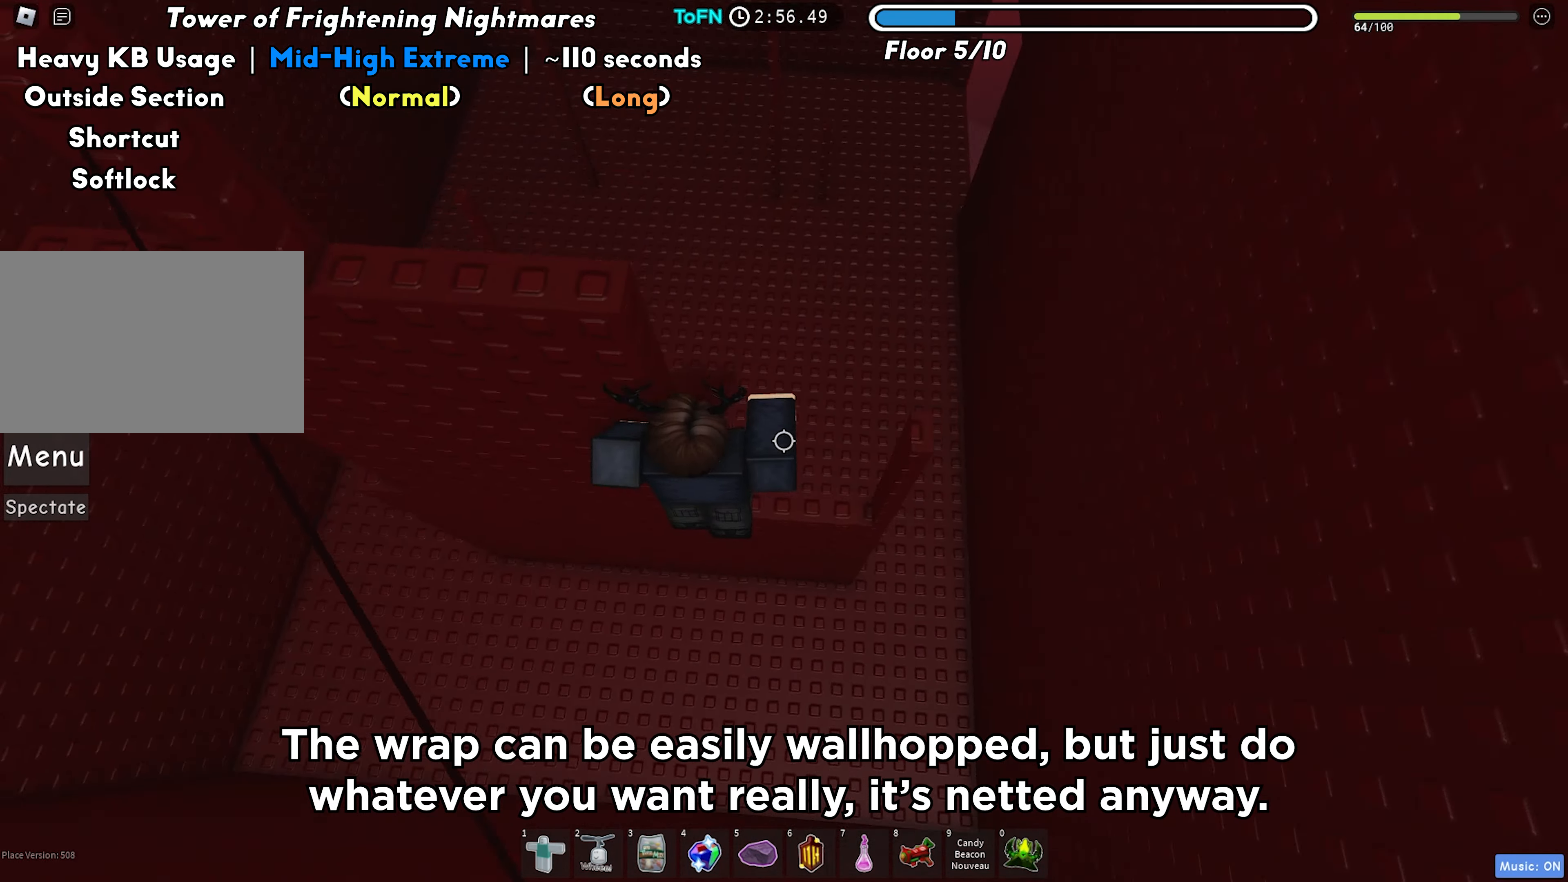
{"keys": ["s", "space"], "events": [[117, "d", "up"], [383, "space", "down"], [467, "s", "down"]]}
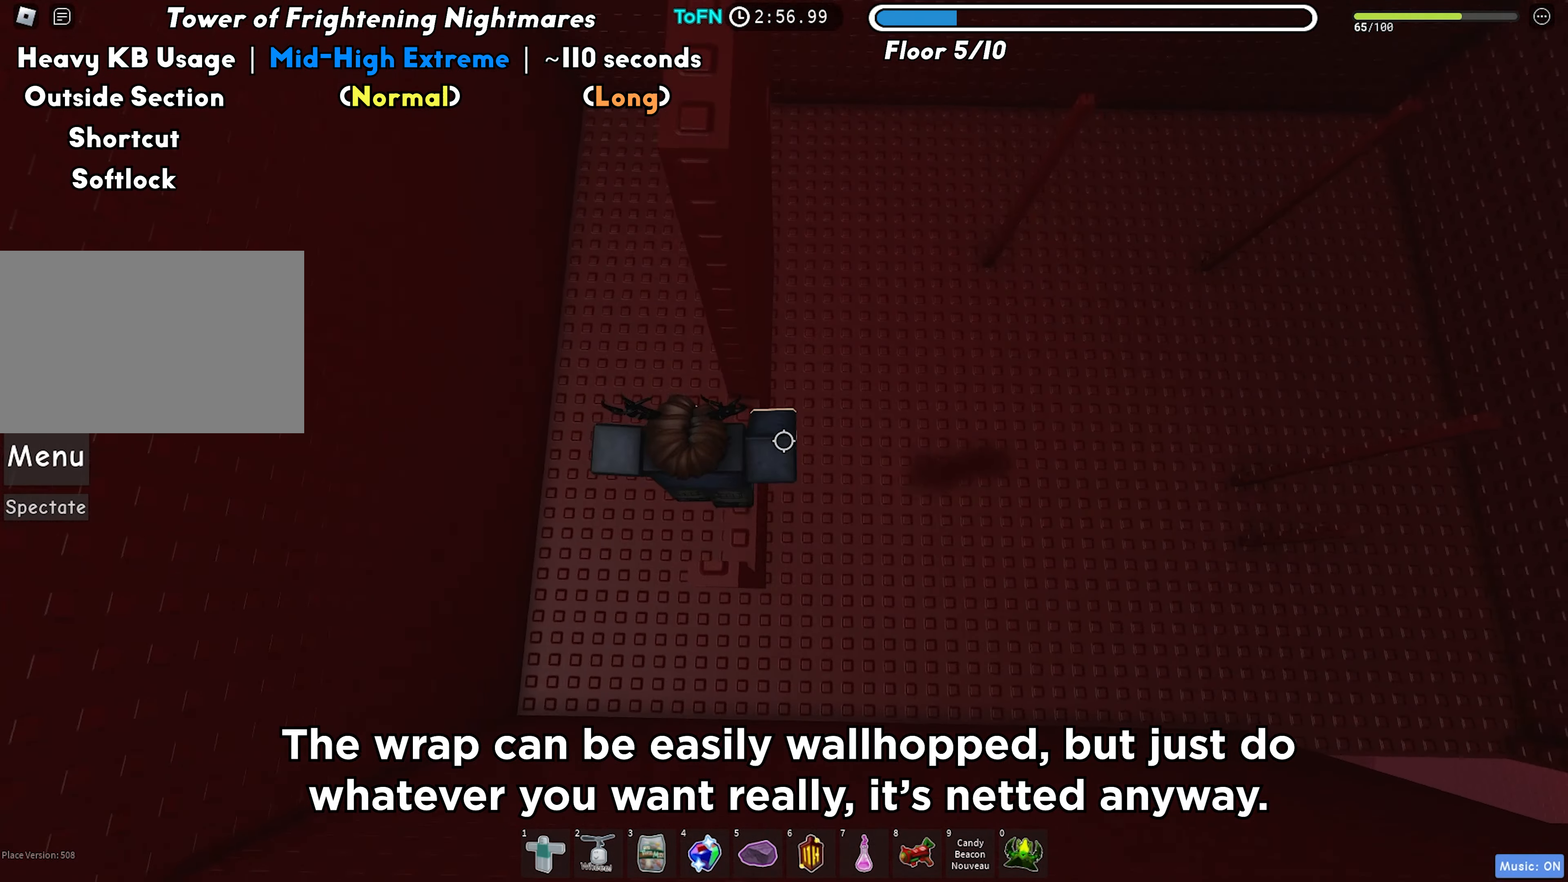
{"keys": ["w"], "events": [[17, "space", "up"], [100, "s", "up"], [200, "space", "down"], [233, "w", "down"], [300, "shift", "down"], [333, "space", "up"], [467, "shift", "up"]]}
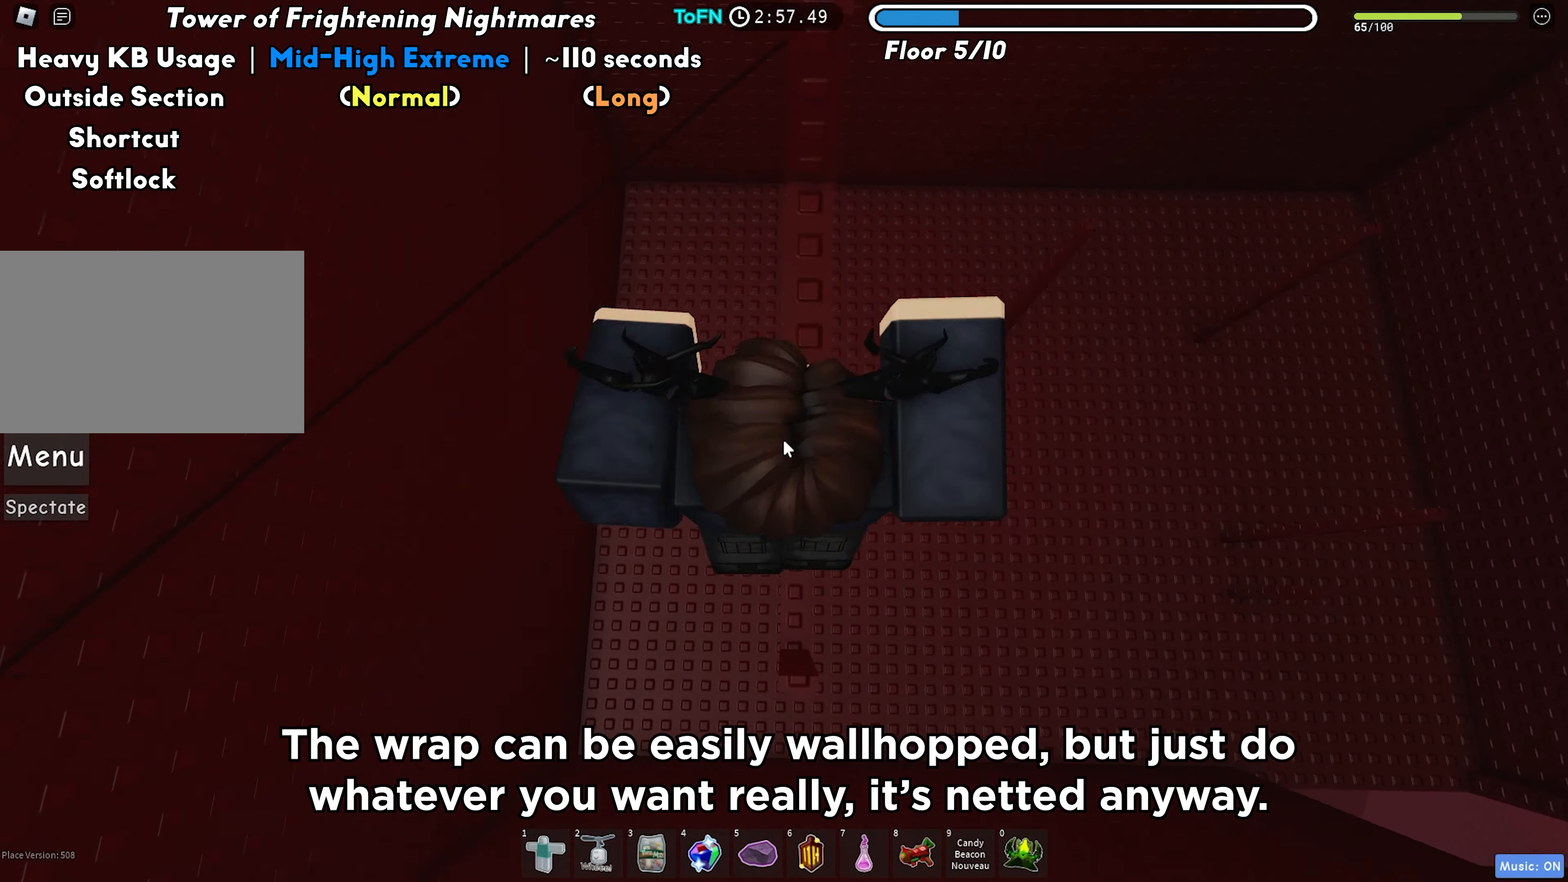
{"keys": [], "events": [[267, "space", "down"], [383, "space", "up"], [467, "w", "up"]]}
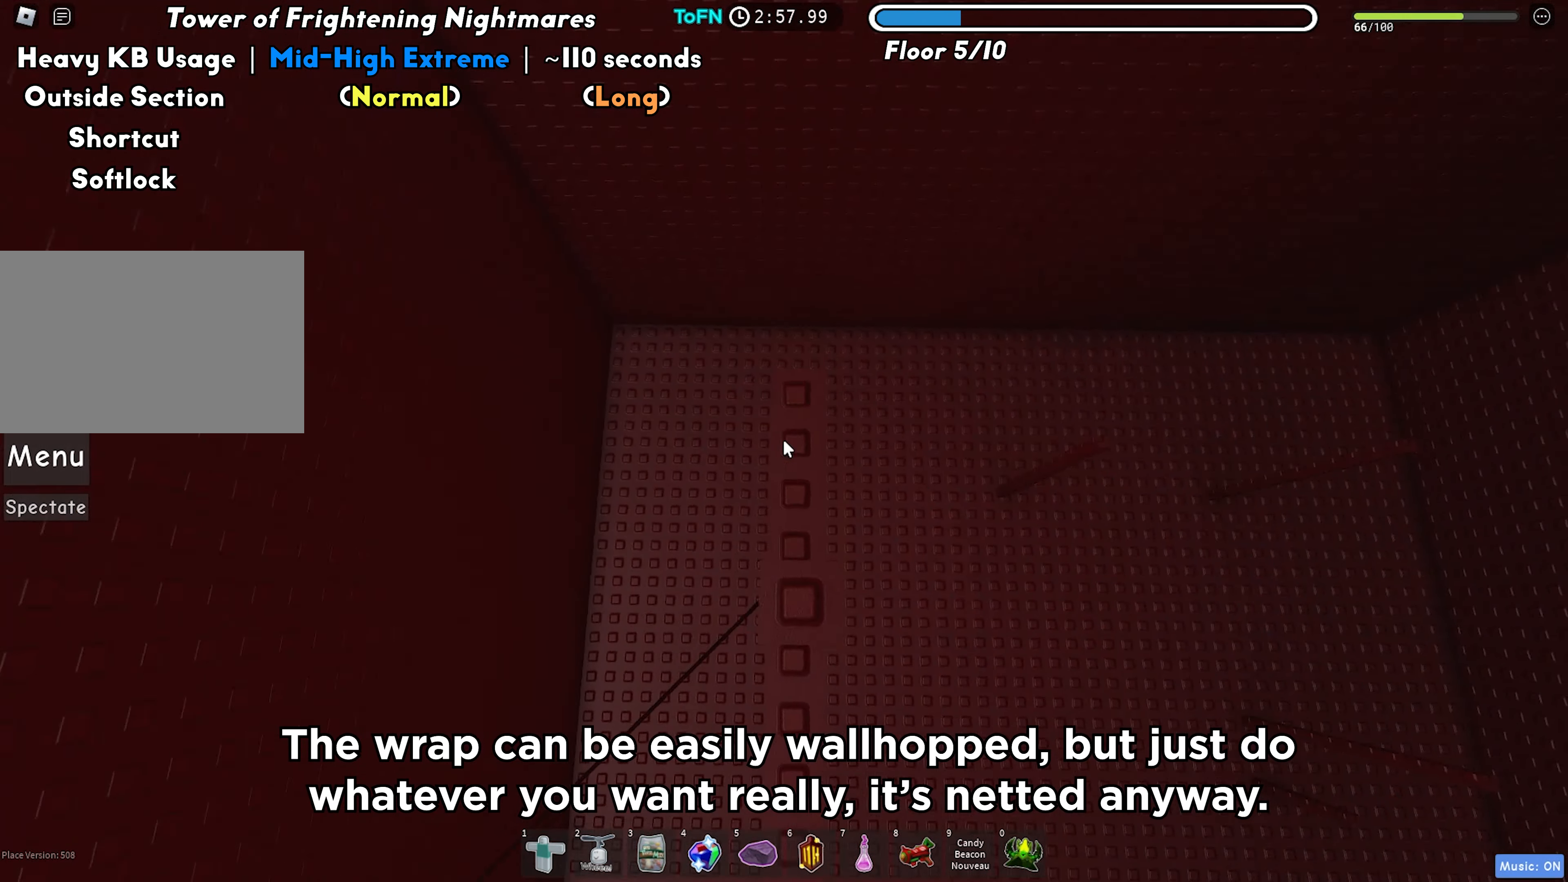
{"keys": [], "events": [[467, "s", "down"], [500, "s", "up"]]}
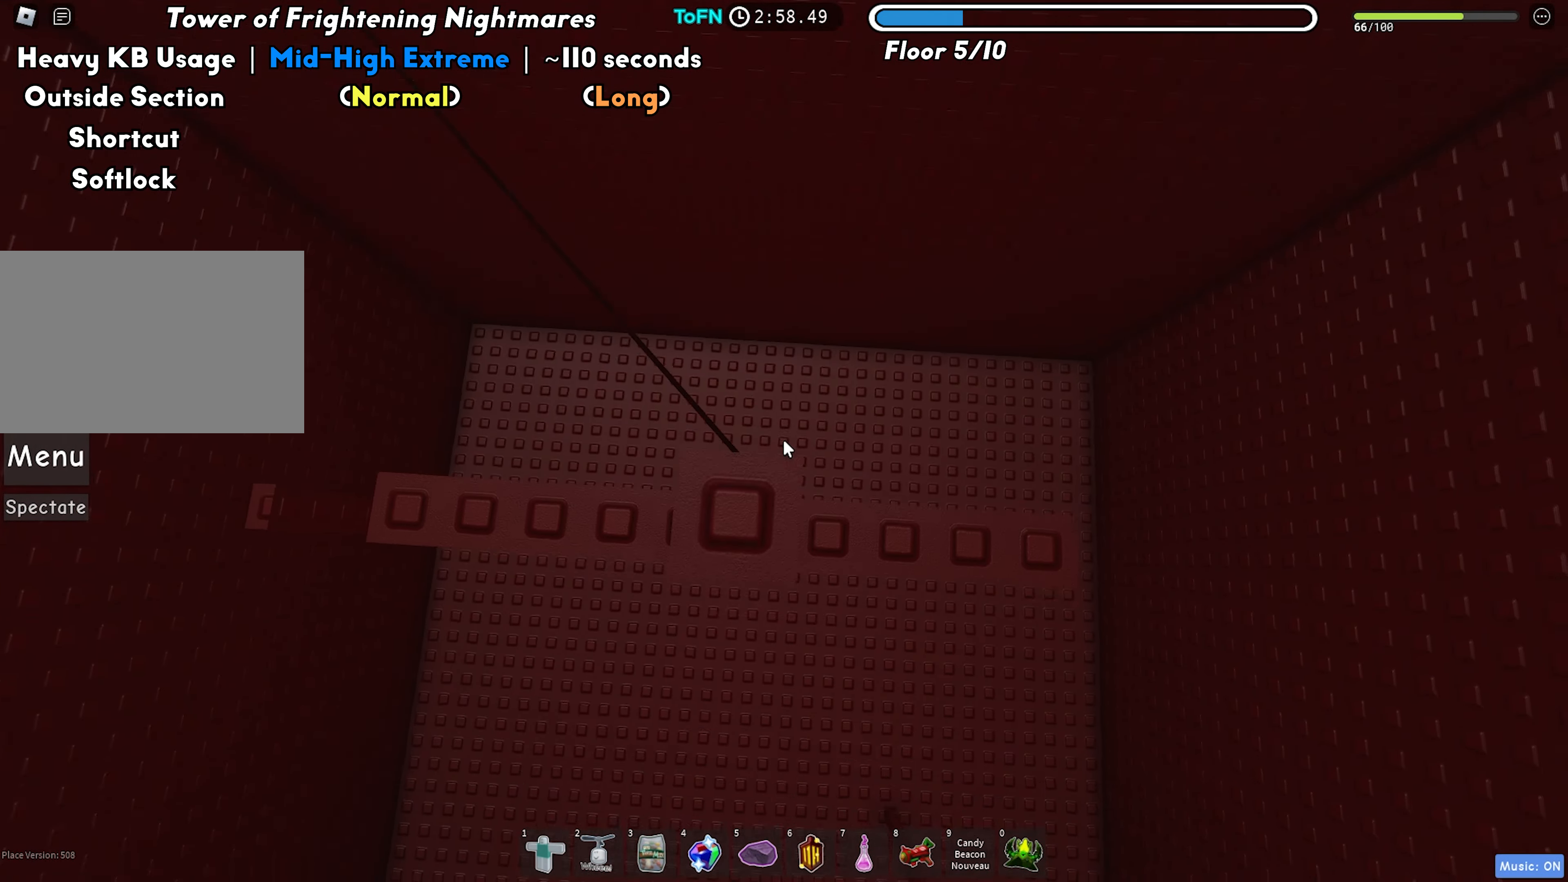
{"keys": [], "events": [[267, "w", "down"], [333, "w", "up"]]}
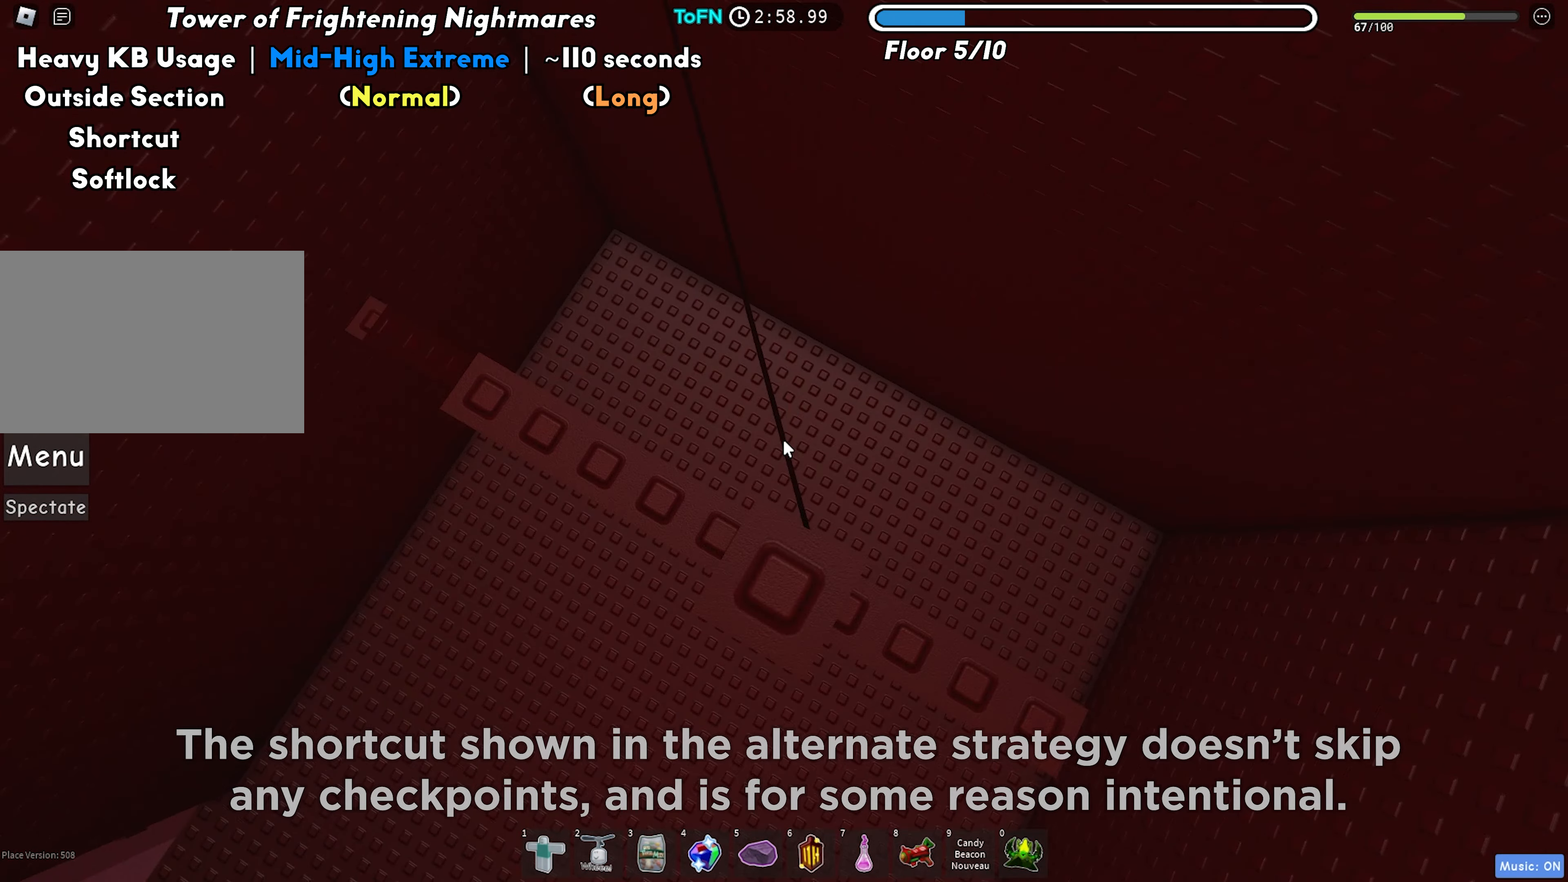
{"keys": ["w"], "events": [[283, "w", "down"]]}
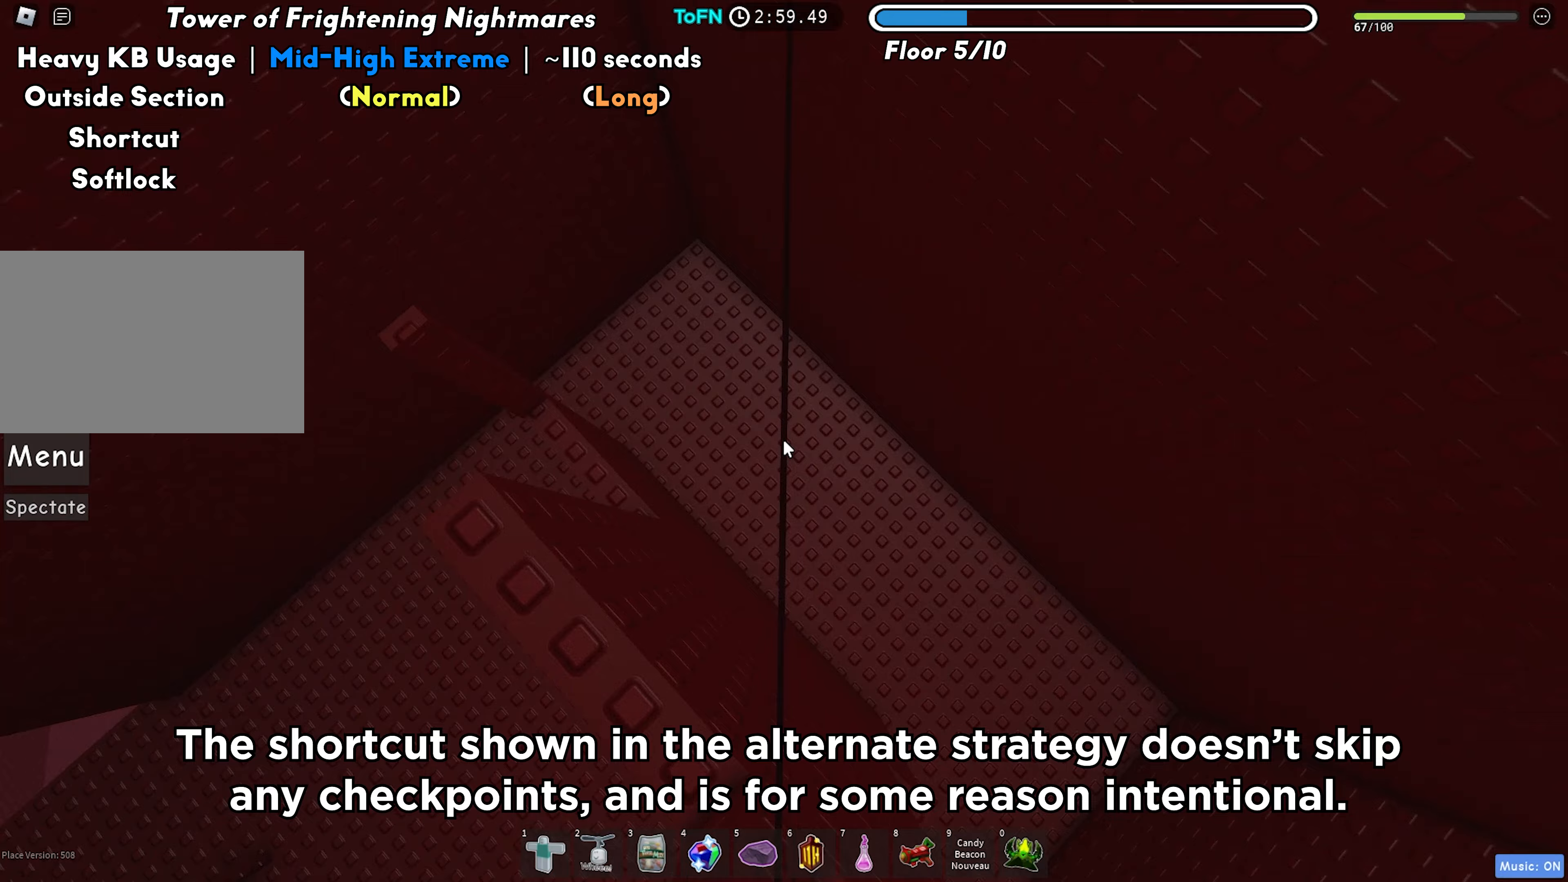
{"keys": ["w"], "events": []}
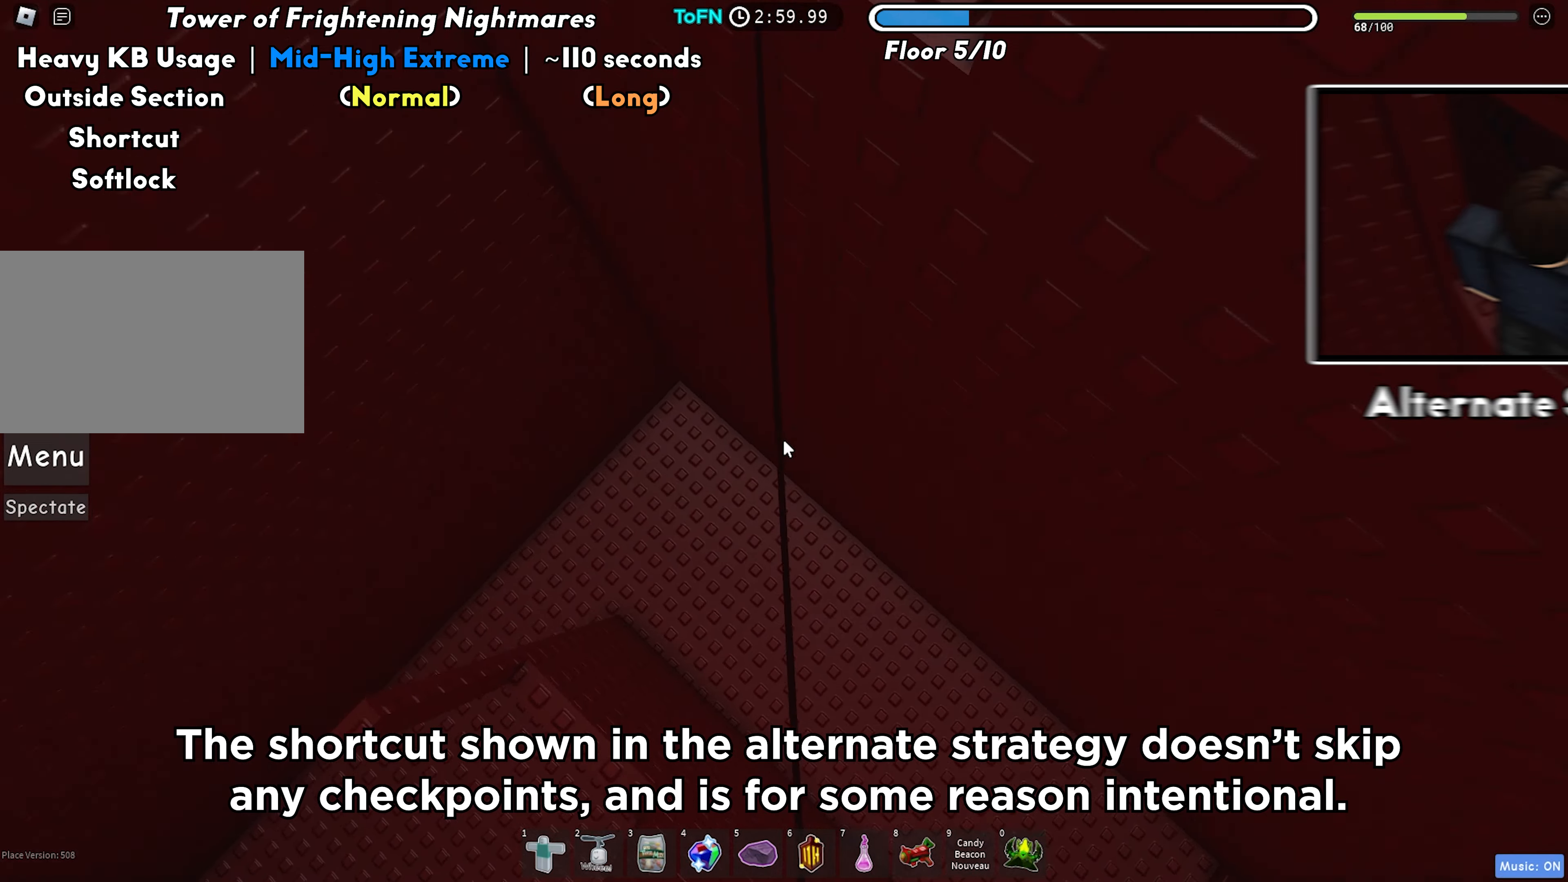
{"keys": [], "events": [[283, "w", "up"]]}
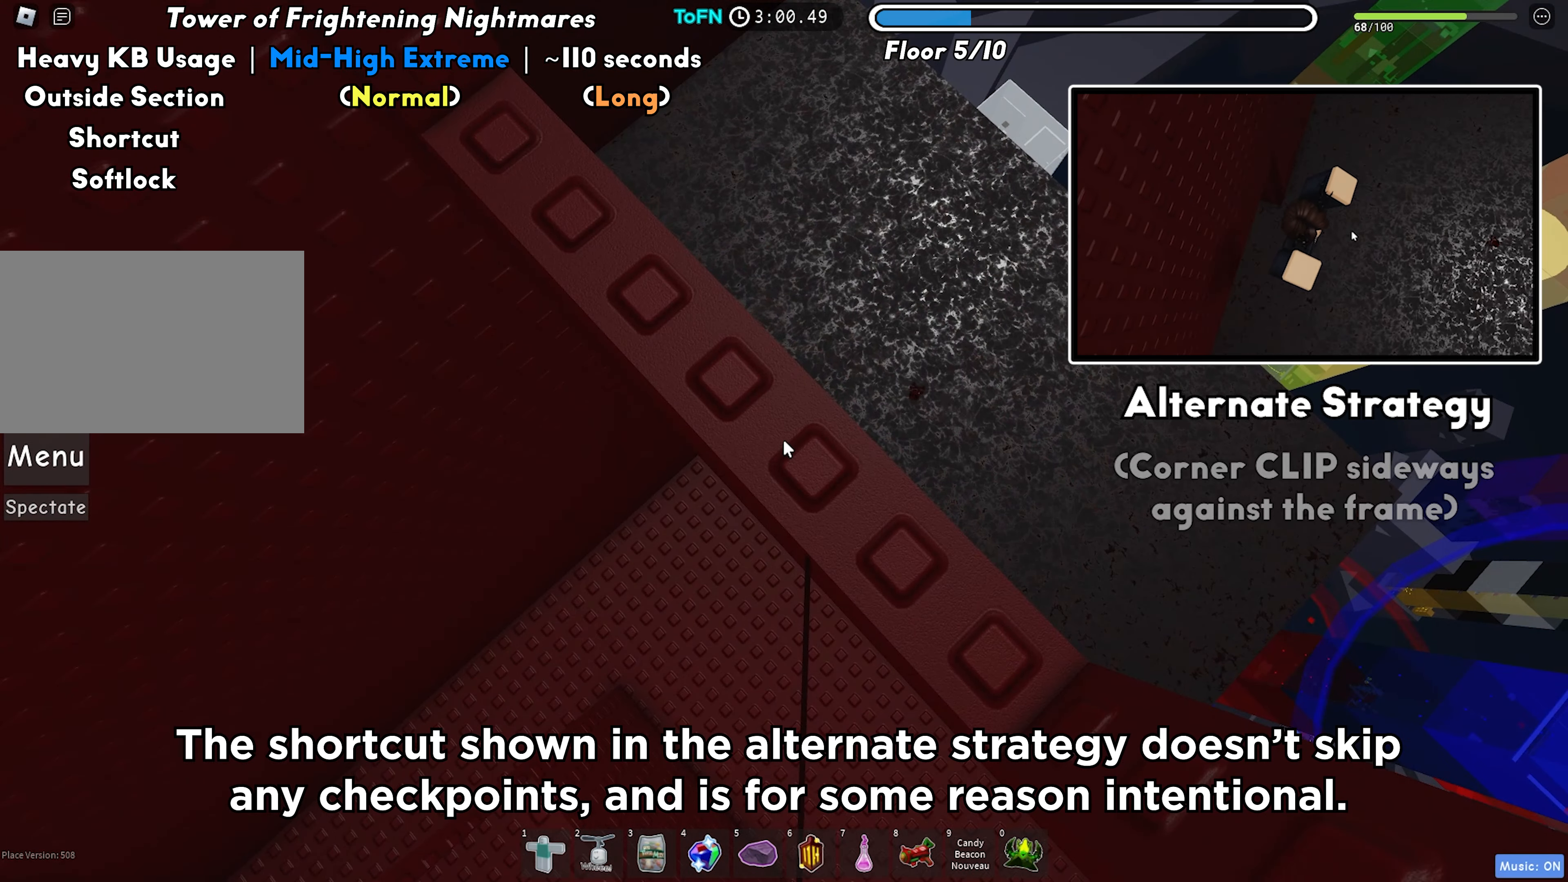
{"keys": [], "events": [[83, "w", "down"], [133, "w", "up"], [333, "d", "down"], [383, "d", "up"]]}
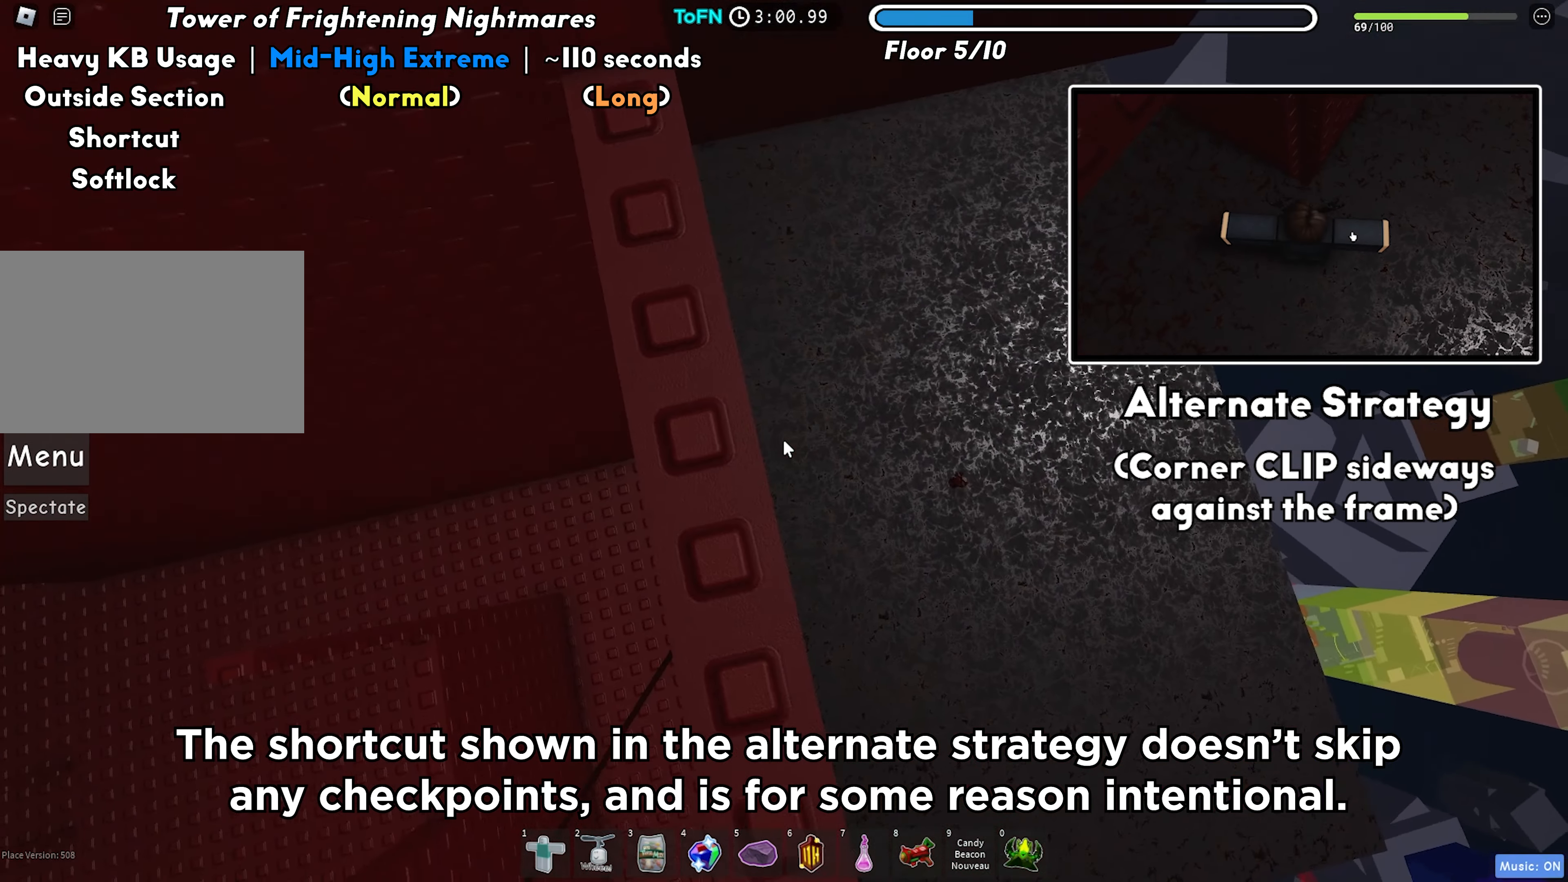
{"keys": ["w"], "events": [[267, "s", "down"], [317, "shift", "down"], [350, "space", "down"], [367, "w", "down"], [400, "s", "up"], [450, "space", "up"], [467, "shift", "up"]]}
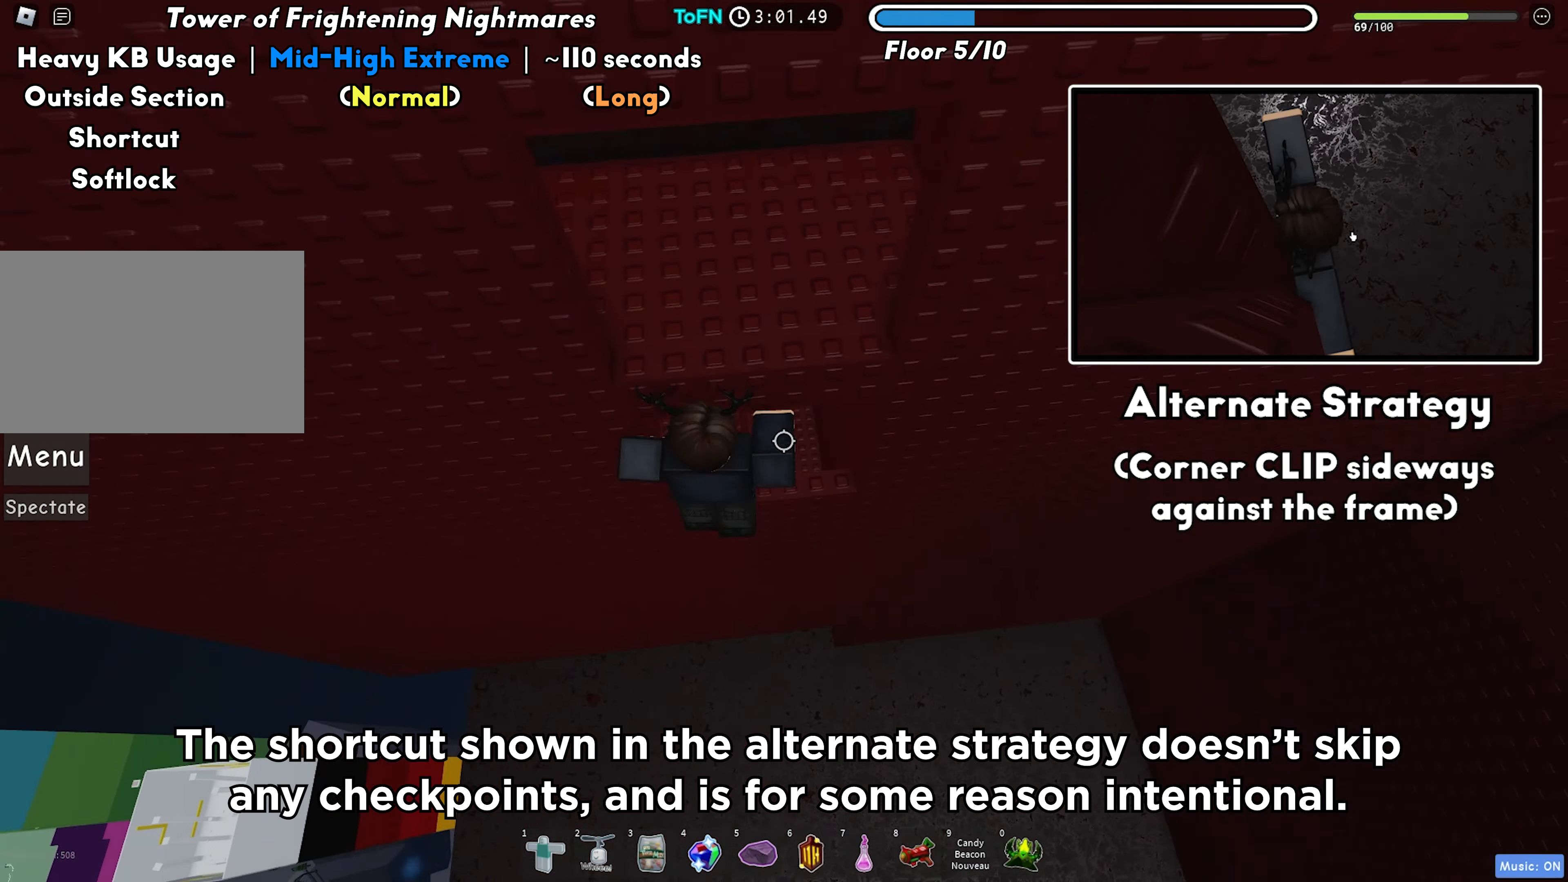
{"keys": ["w"], "events": []}